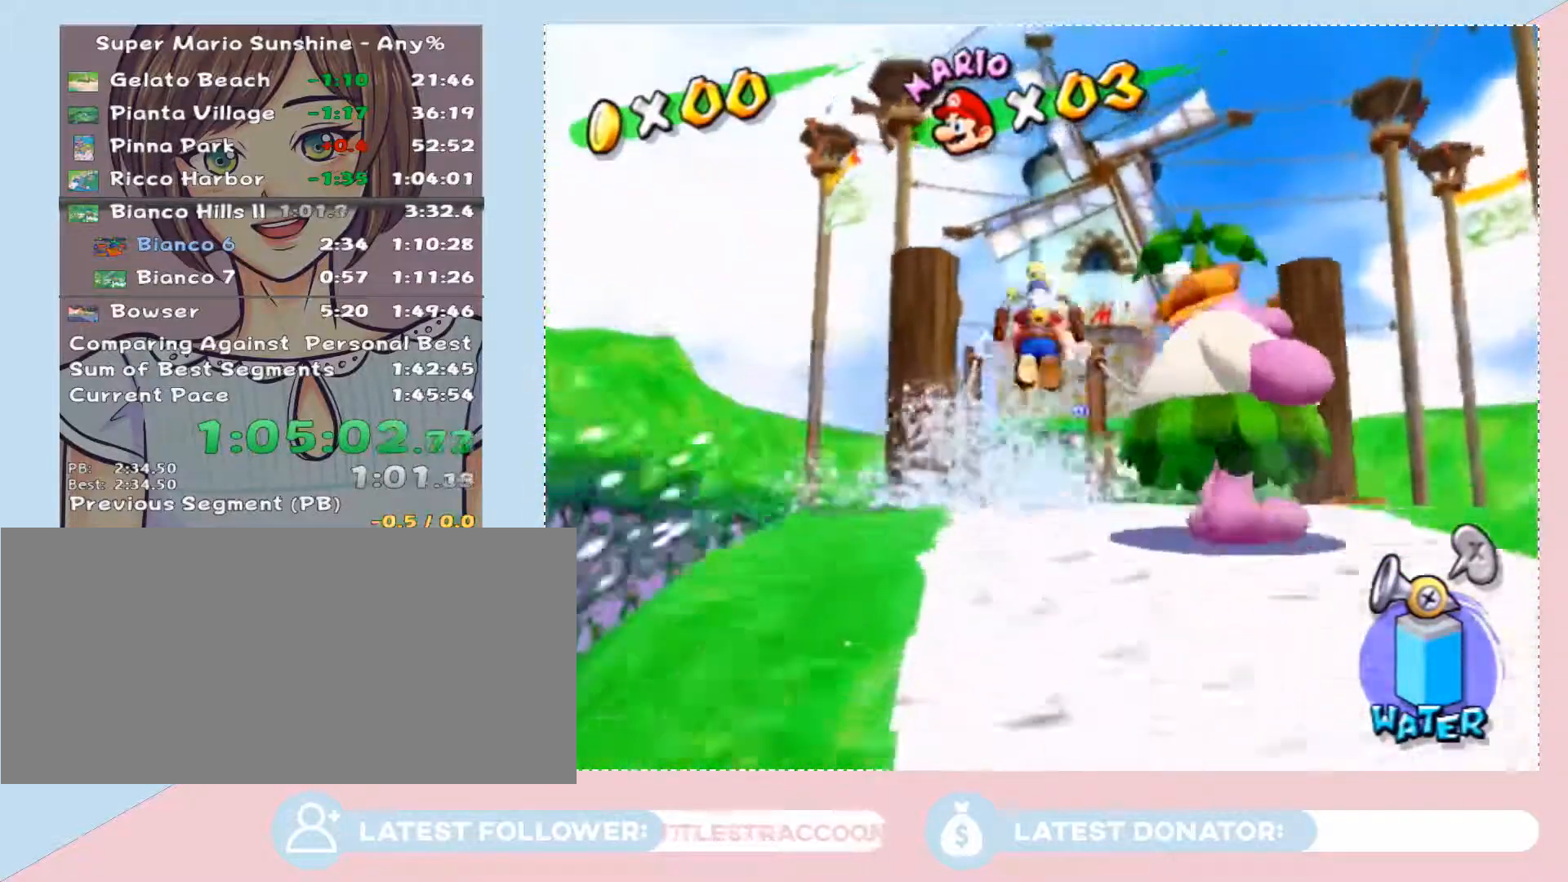
Gameplay with a controller (Nintendo layout); each line is a JSON object with the inputs held at the frame after it. "events" lists button and stick changes between this image and that frame as [ms after this image, input, new state], when the widget could be followed in between. Not read: L3 R2 R3 Z other_buttons.
{"buttons": ["A", "B"], "left_stick": "up", "right_stick": "center", "events": [[467, "A", "down"], [467, "B", "down"]]}
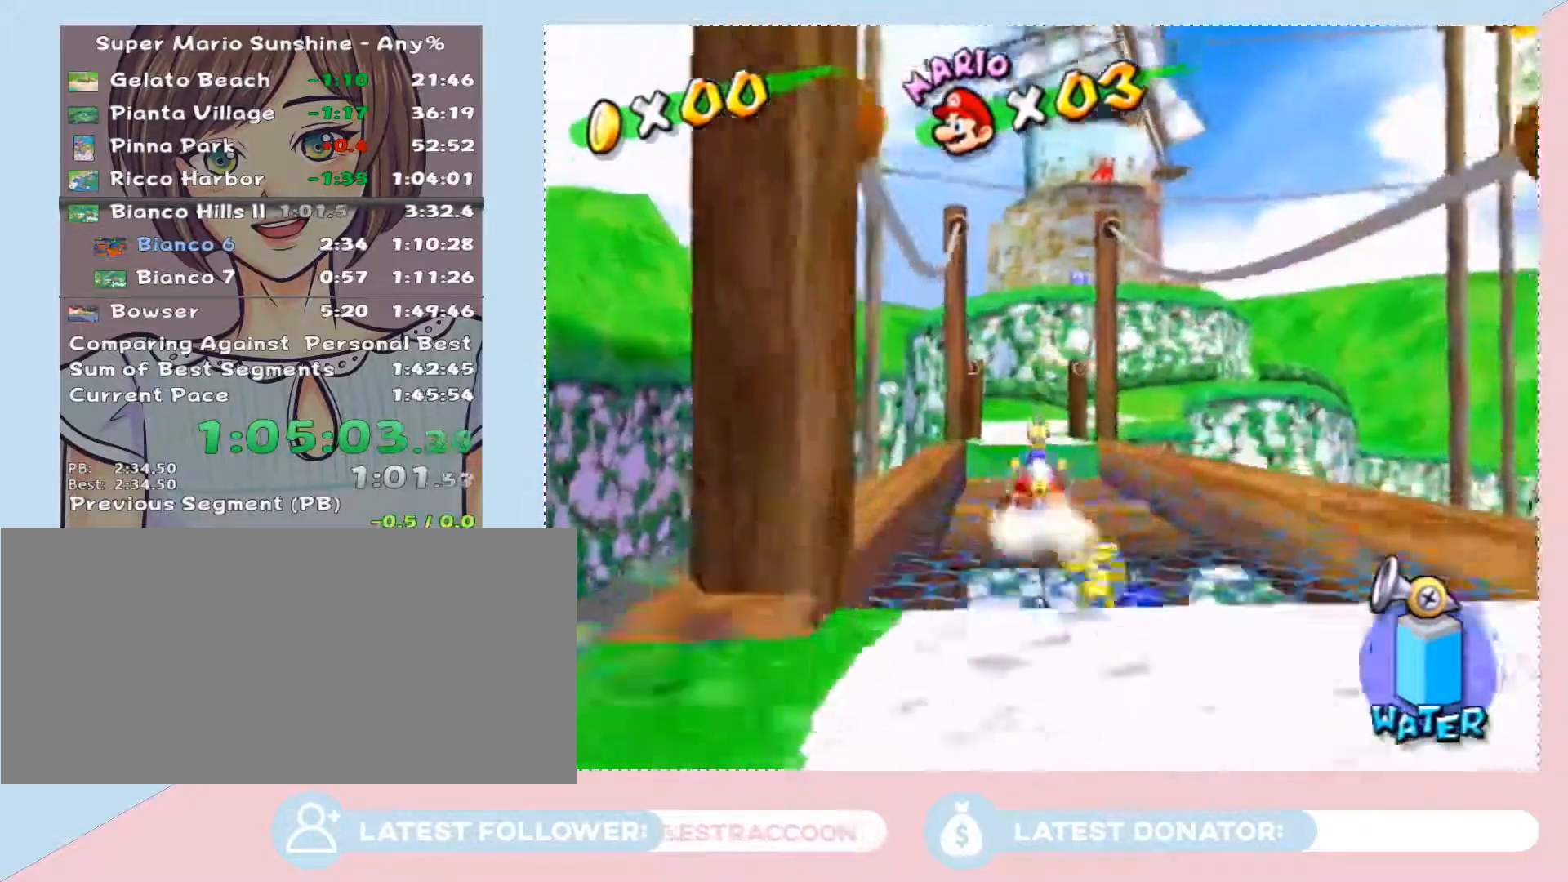
{"buttons": [], "left_stick": "up", "right_stick": "center", "events": [[150, "A", "up"], [150, "B", "up"]]}
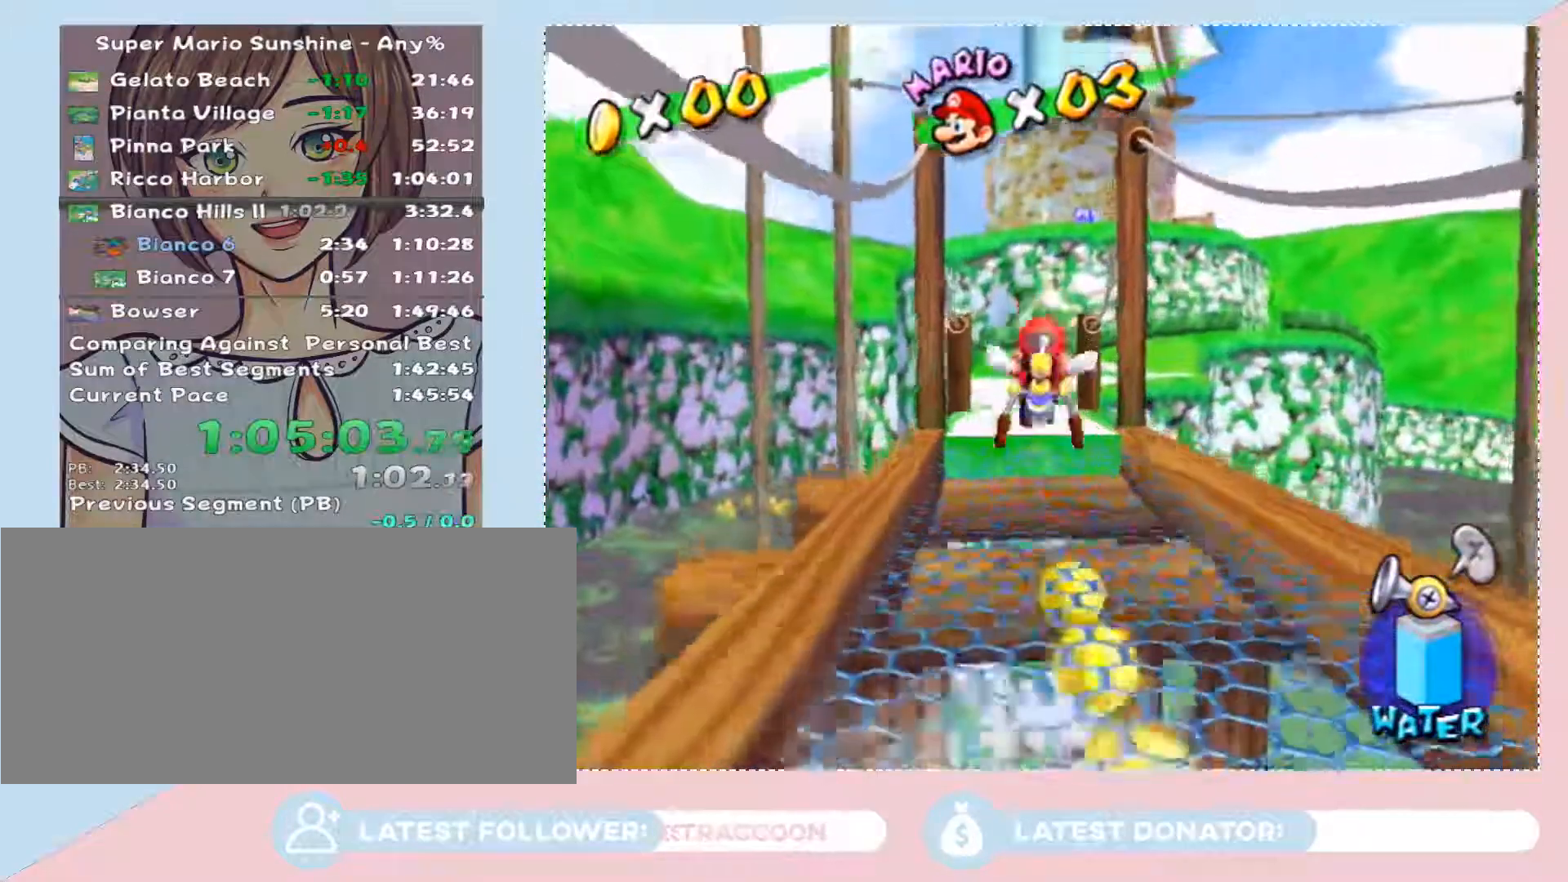
{"buttons": ["B"], "left_stick": "up", "right_stick": "center", "events": [[150, "A", "down"], [300, "A", "up"], [467, "B", "down"]]}
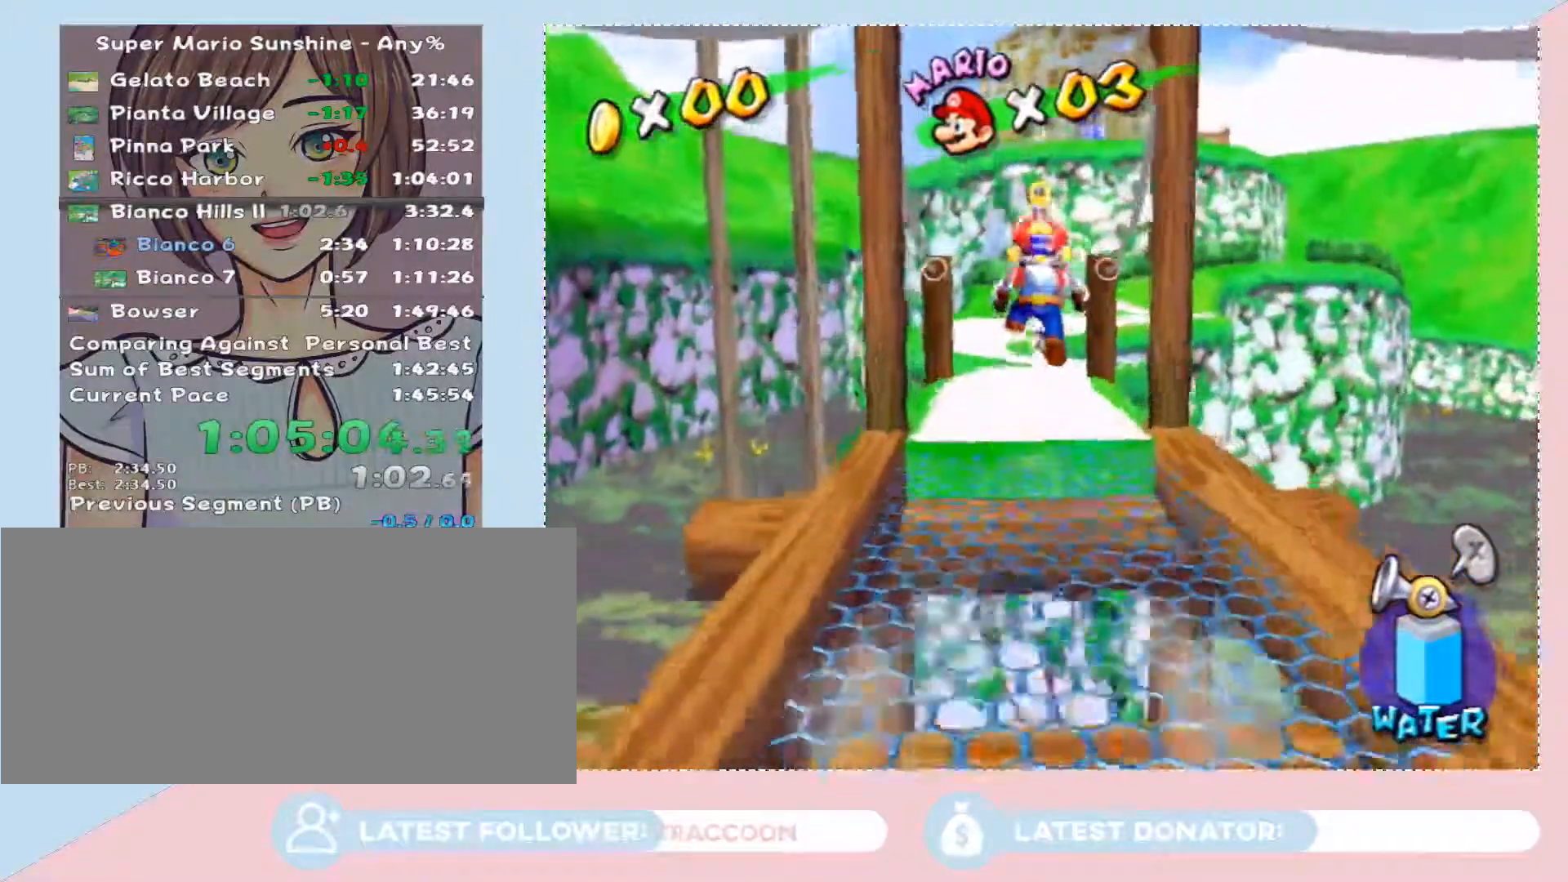
{"buttons": [], "left_stick": "up", "right_stick": "center", "events": [[83, "B", "up"], [433, "B", "down"], [483, "B", "up"]]}
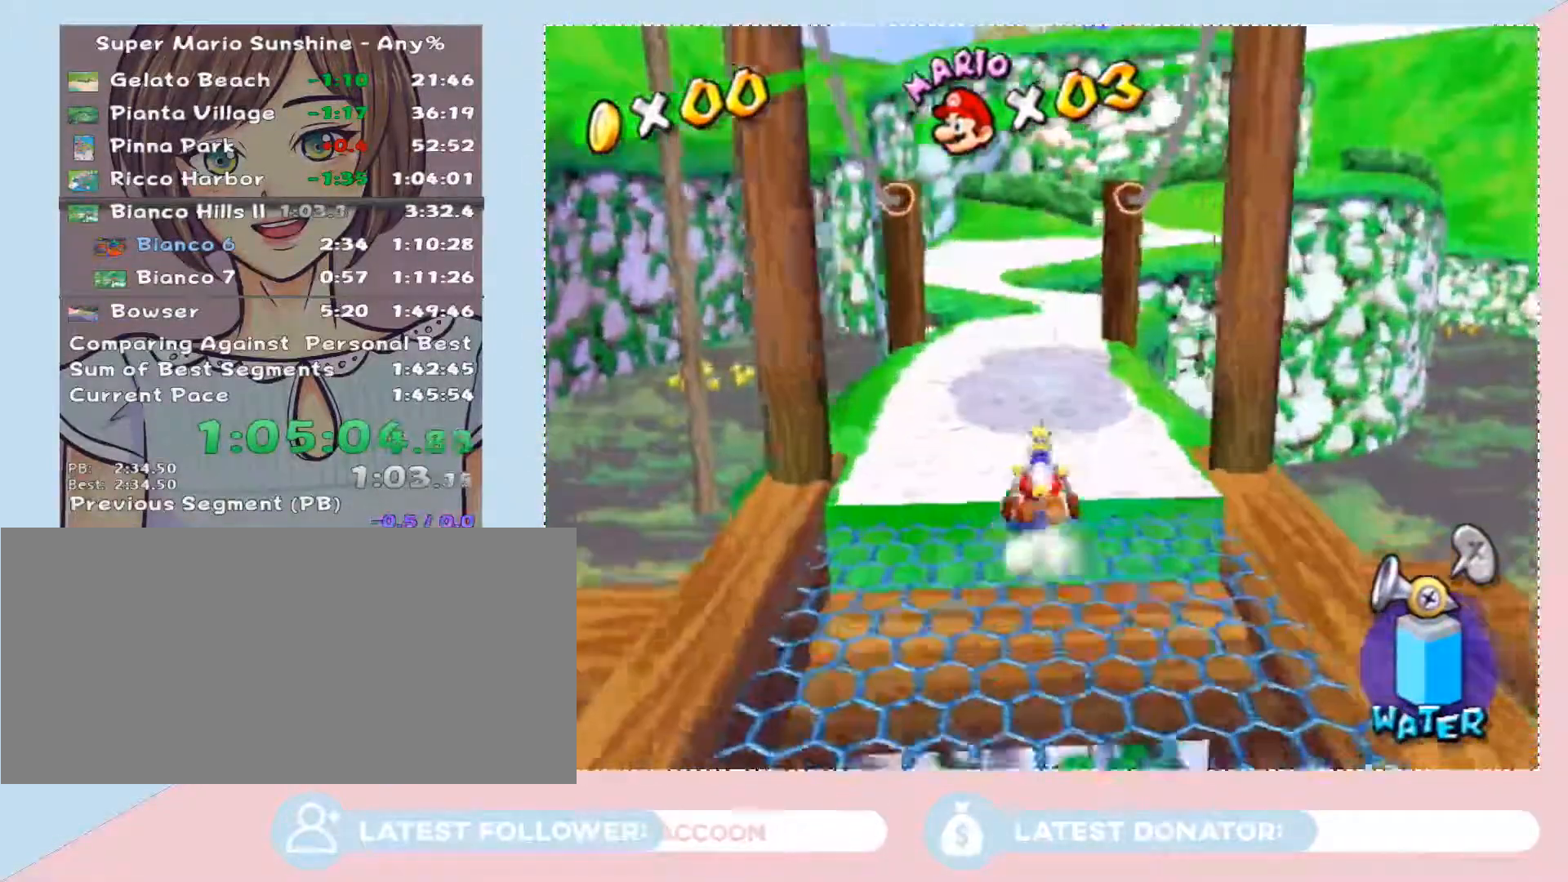
{"buttons": [], "left_stick": "up", "right_stick": "center", "events": [[183, "X", "down"], [267, "X", "up"]]}
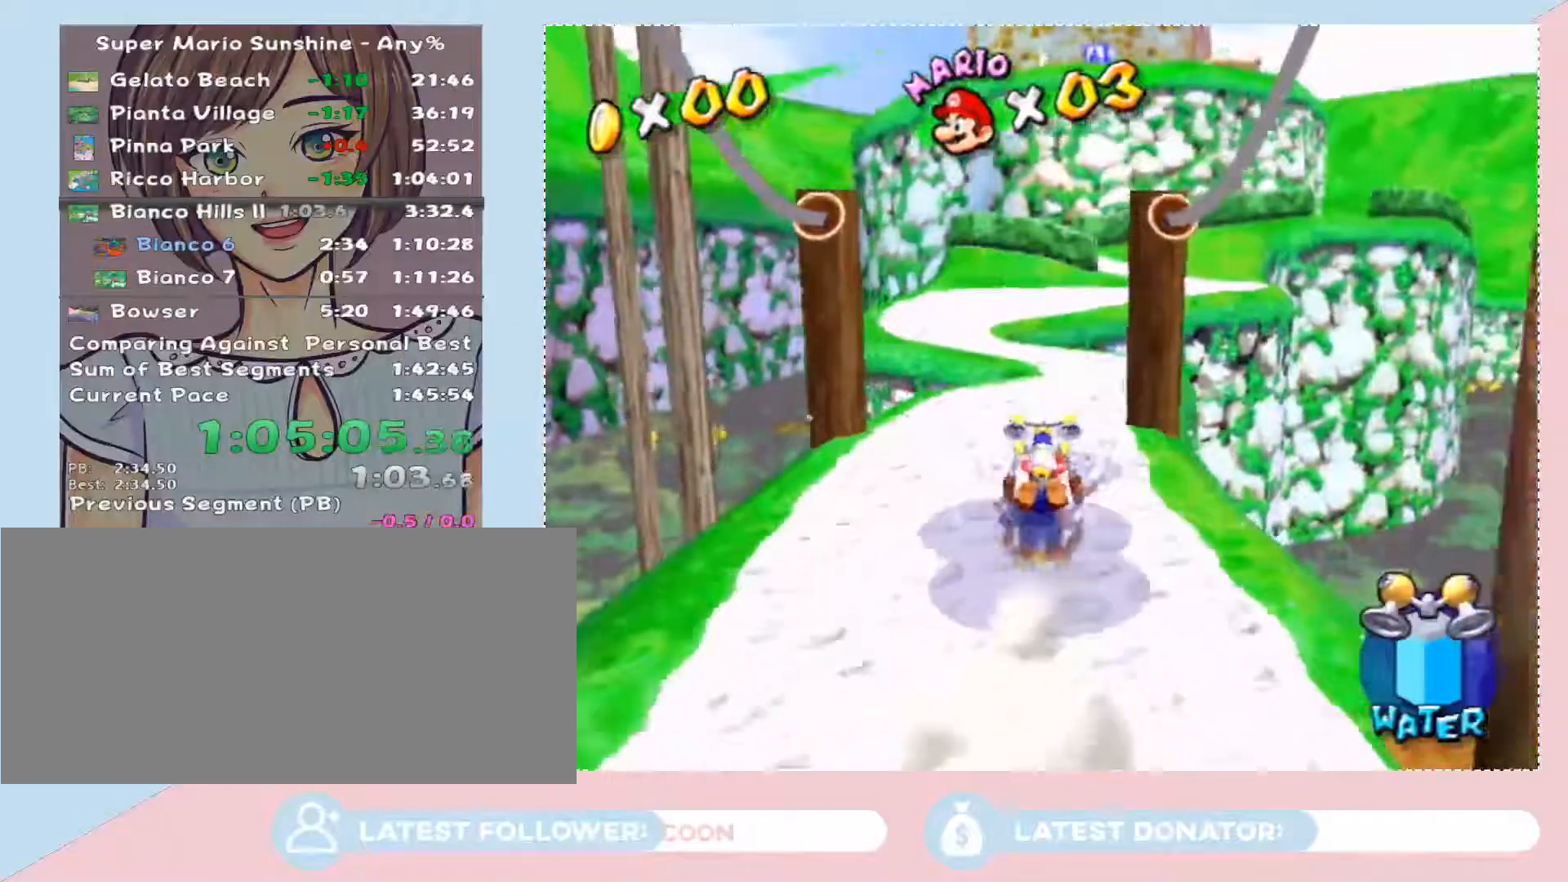
{"buttons": [], "left_stick": "up", "right_stick": "center", "events": []}
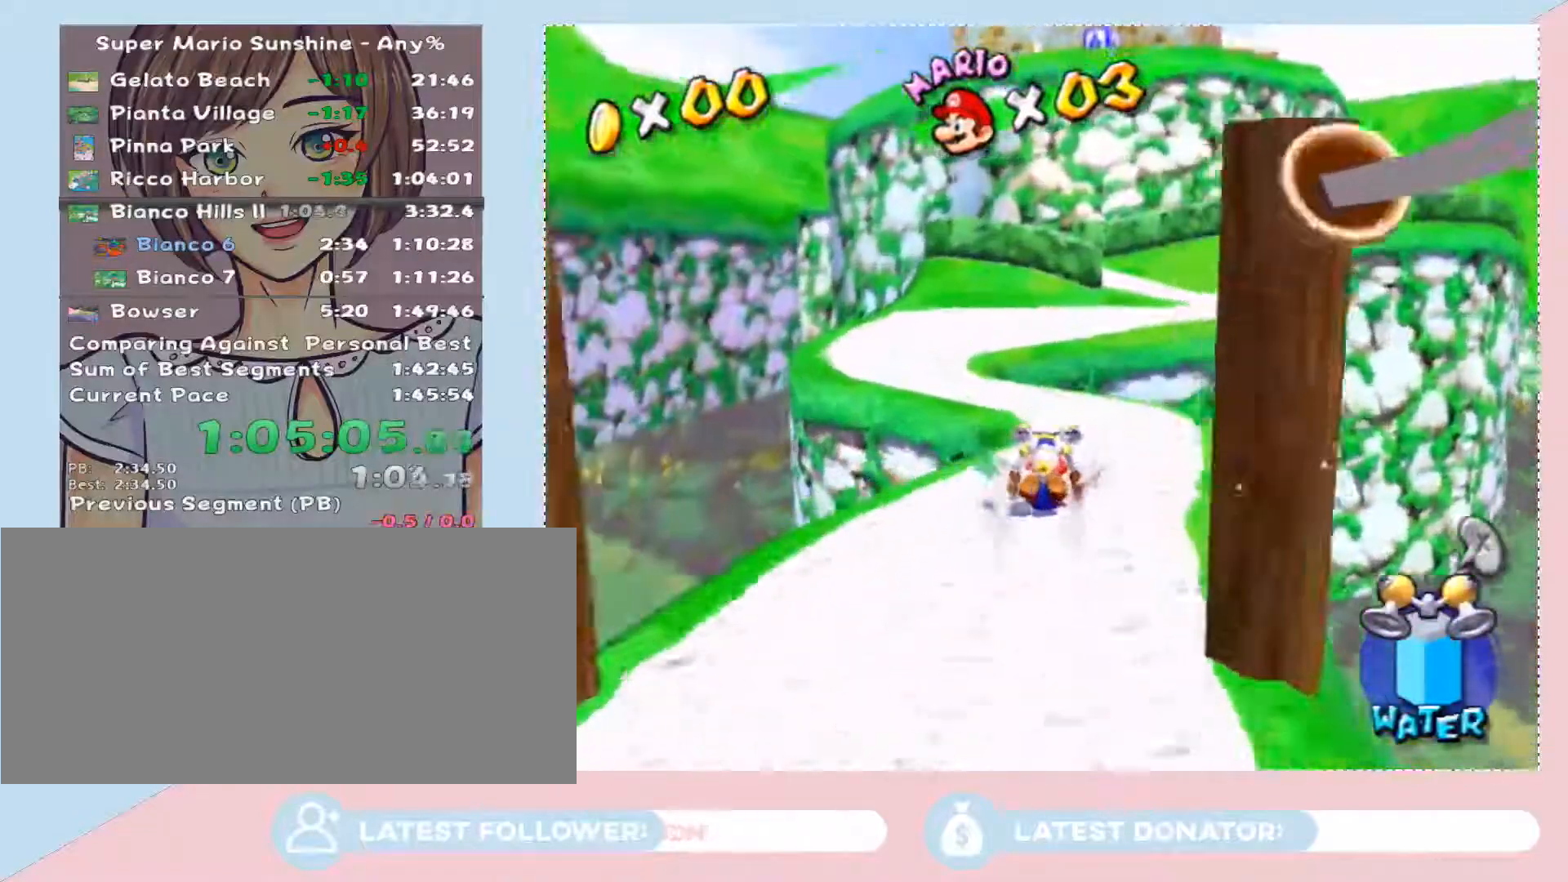
{"buttons": [], "left_stick": "up-right", "right_stick": "center", "events": [[317, "left_stick", "up-right"]]}
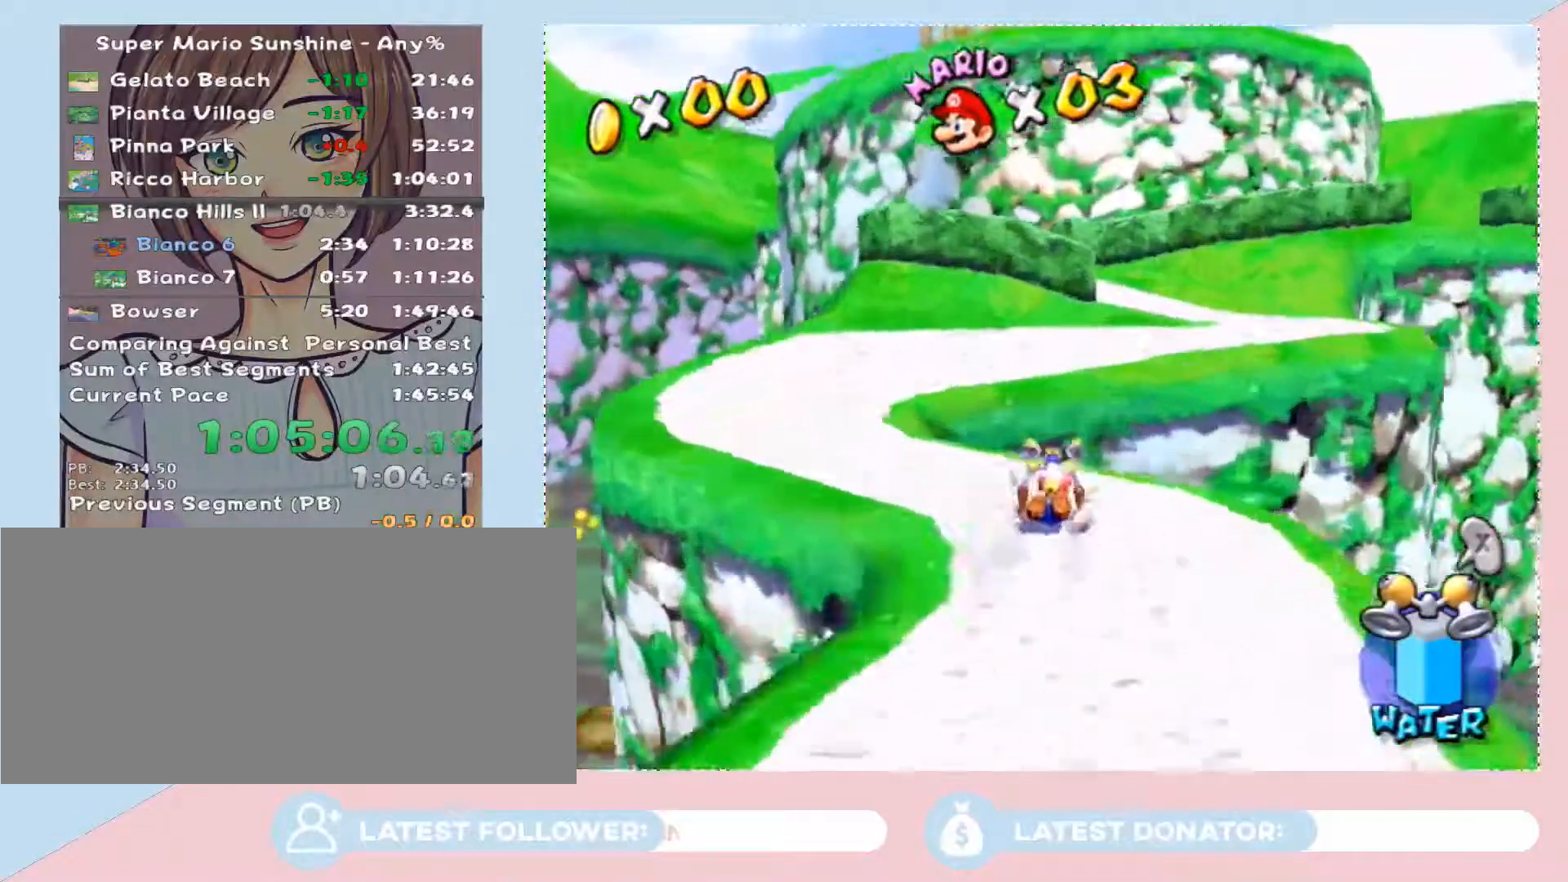
{"buttons": [], "left_stick": "up-right", "right_stick": "center", "events": [[50, "A", "down"], [250, "A", "up"], [367, "right_stick", "left"], [500, "right_stick", "center"]]}
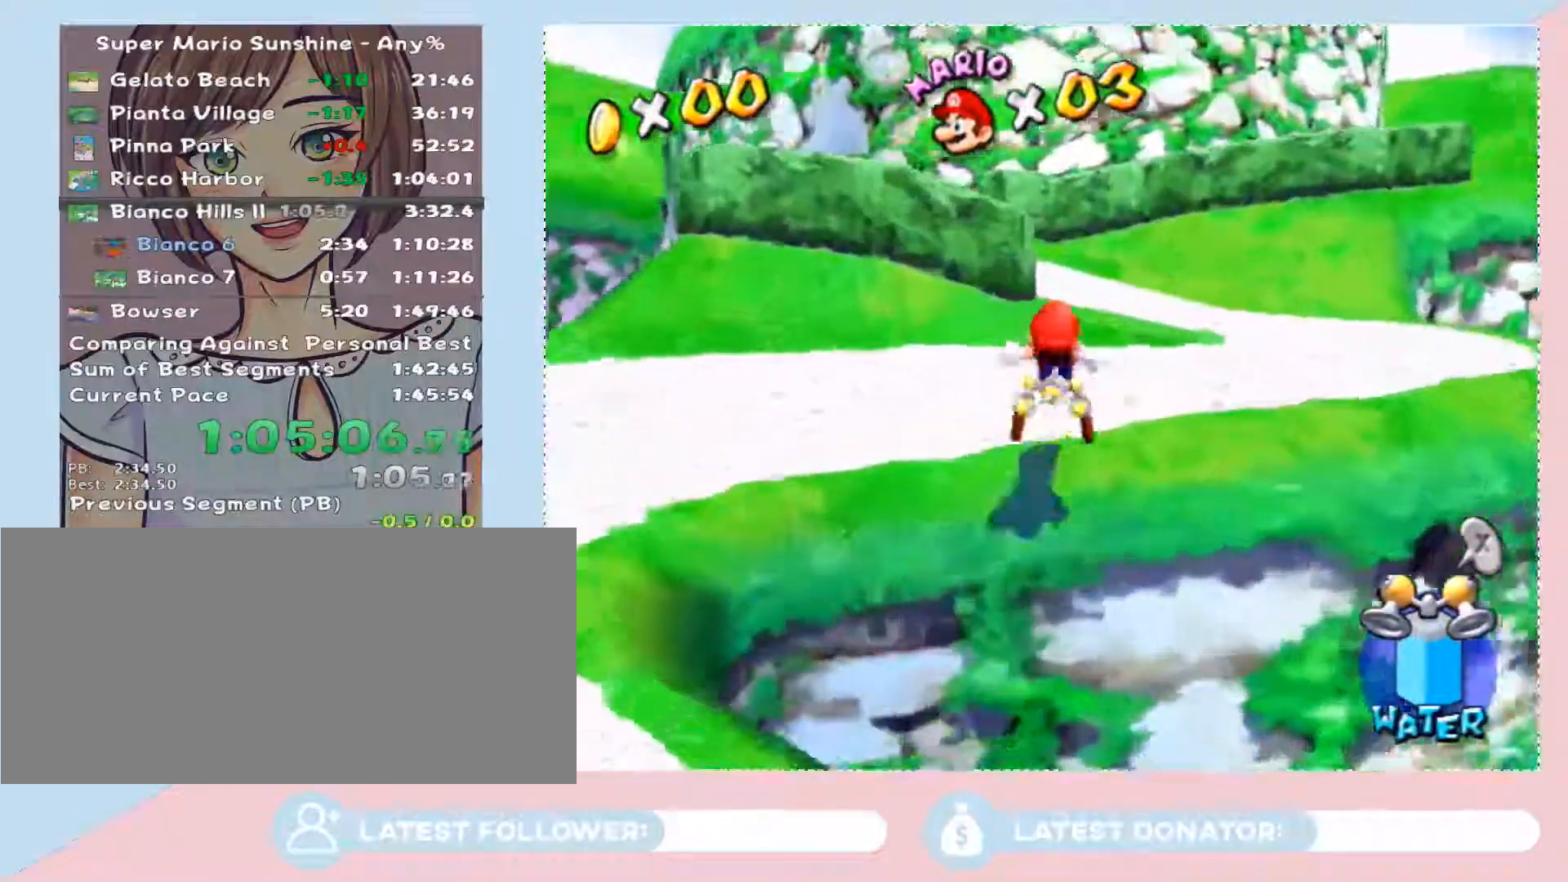
{"buttons": [], "left_stick": "down", "right_stick": "center", "events": [[150, "A", "down"], [250, "A", "up"], [400, "left_stick", "up-left"], [500, "left_stick", "down"]]}
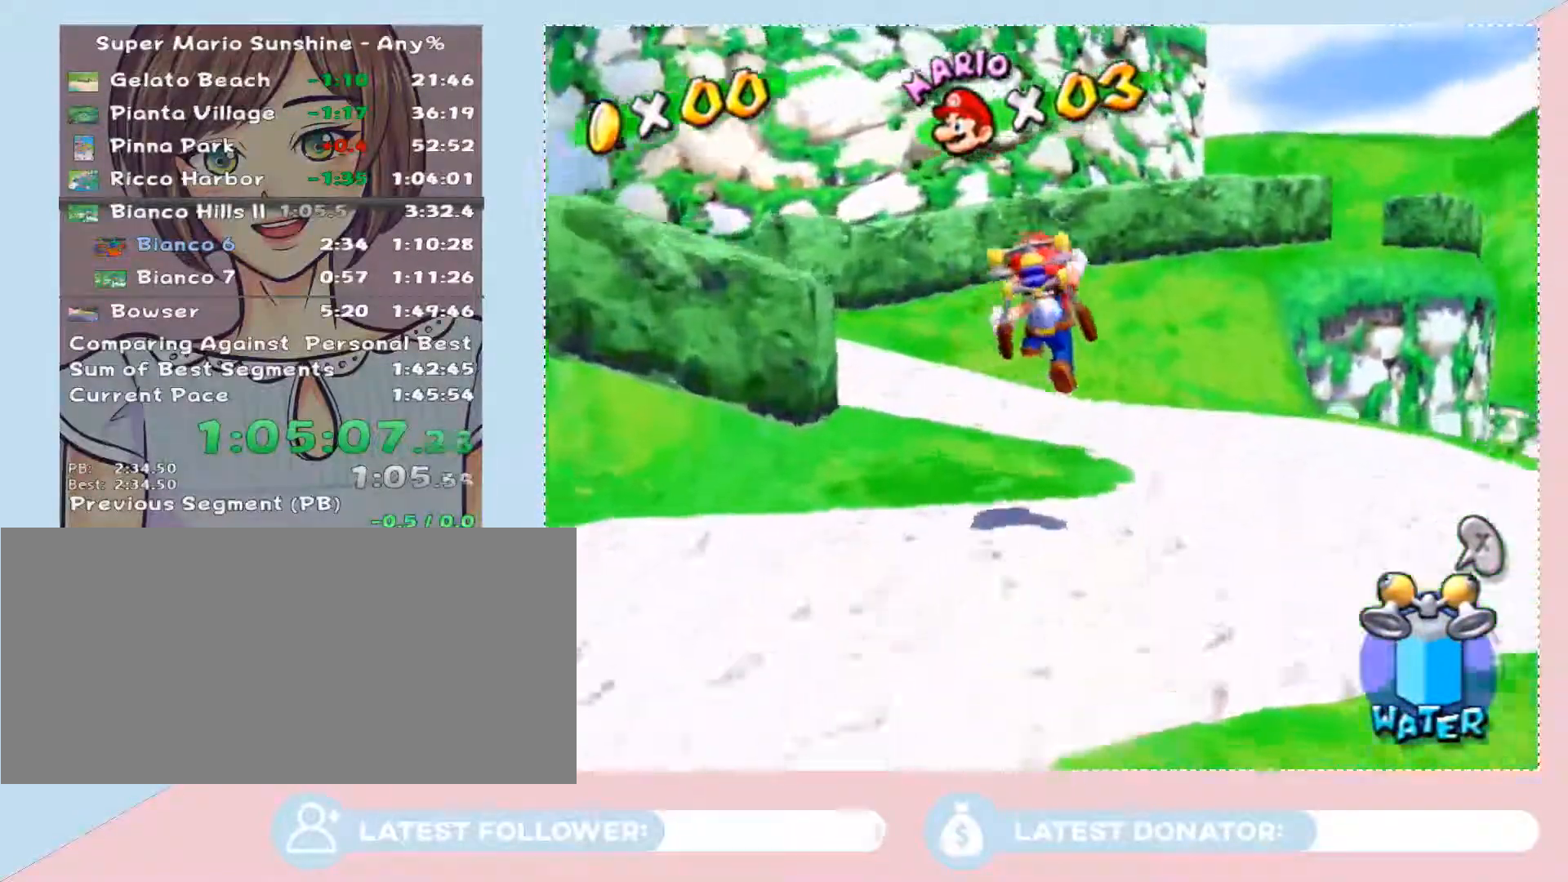
{"buttons": ["A", "B"], "left_stick": "up", "right_stick": "center", "events": [[50, "left_stick", "up-right"], [183, "left_stick", "up"], [250, "A", "down"], [250, "B", "down"]]}
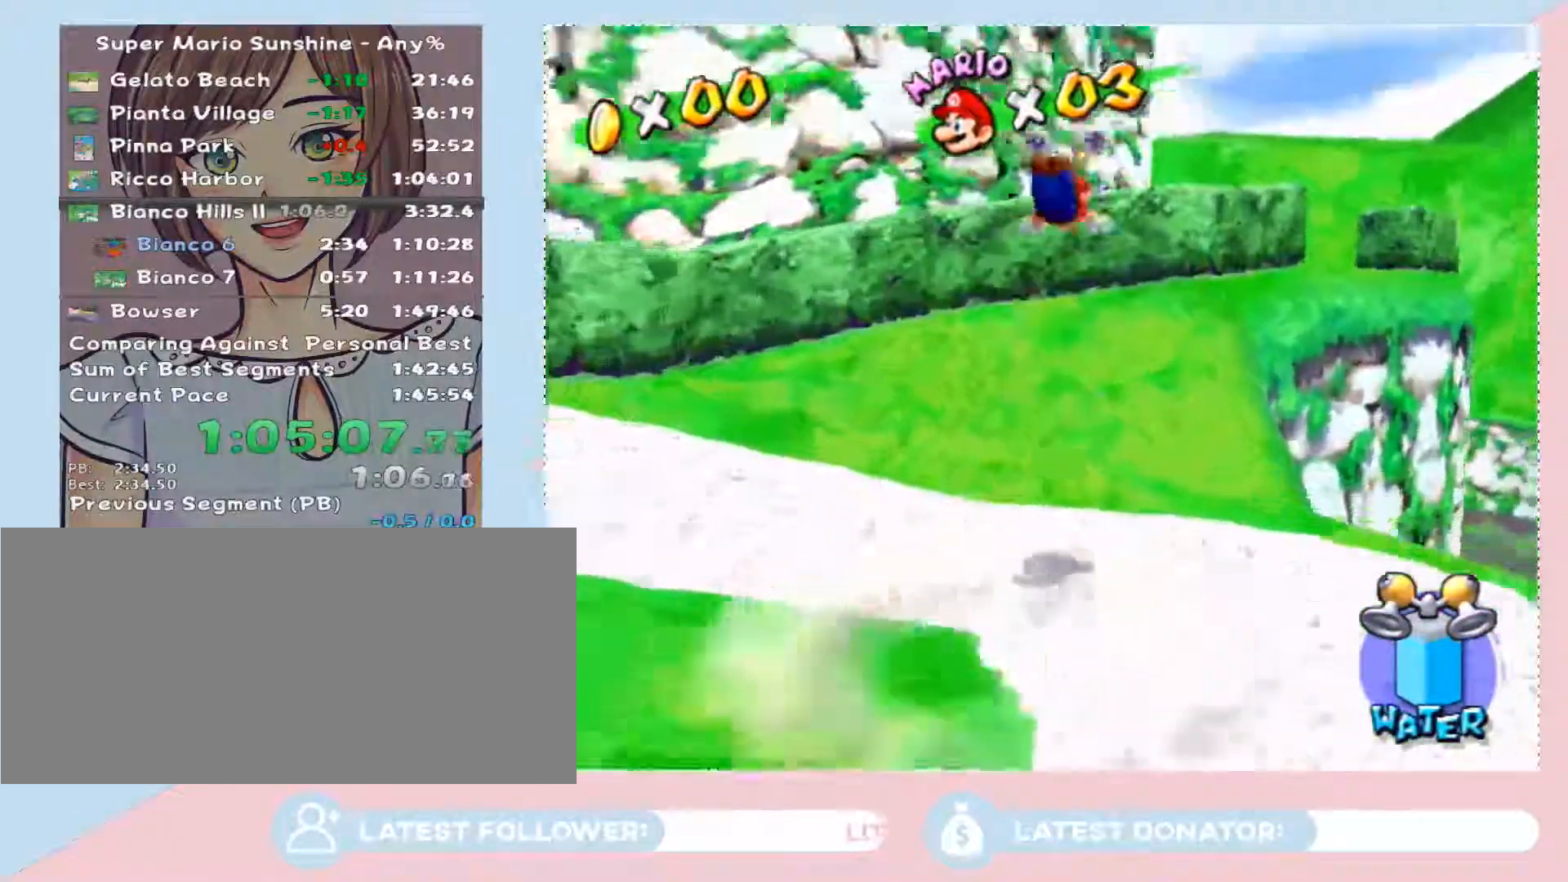
{"buttons": [], "left_stick": "up", "right_stick": "center", "events": [[83, "B", "up"], [150, "A", "up"]]}
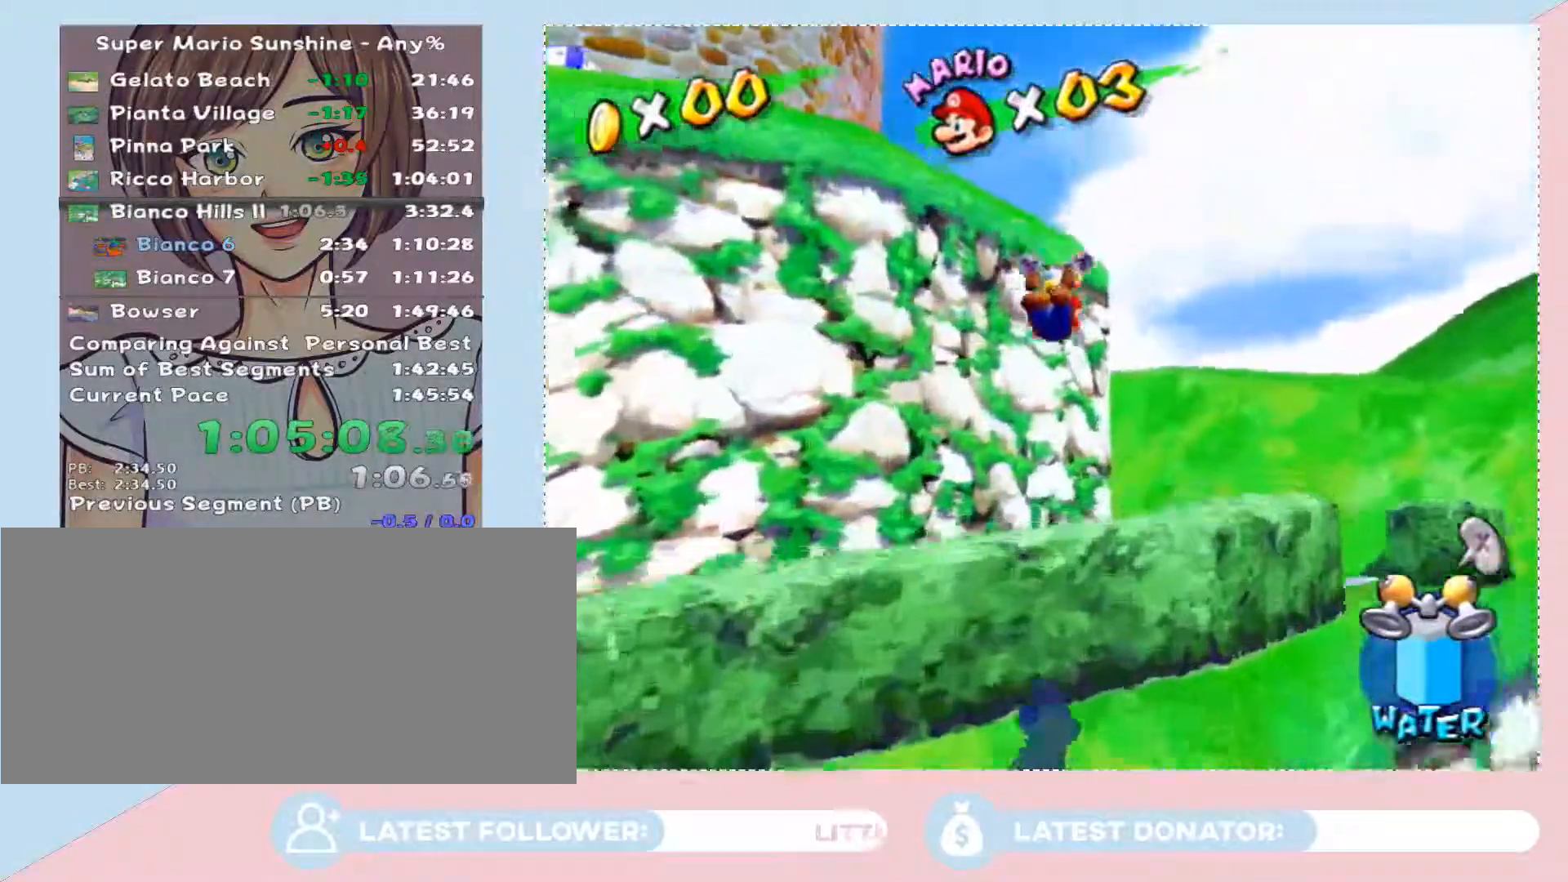
{"buttons": ["A"], "left_stick": "up-right", "right_stick": "center", "events": [[83, "left_stick", "up-right"], [217, "A", "down"], [267, "A", "up"], [367, "A", "down"], [400, "A", "up"], [500, "A", "down"]]}
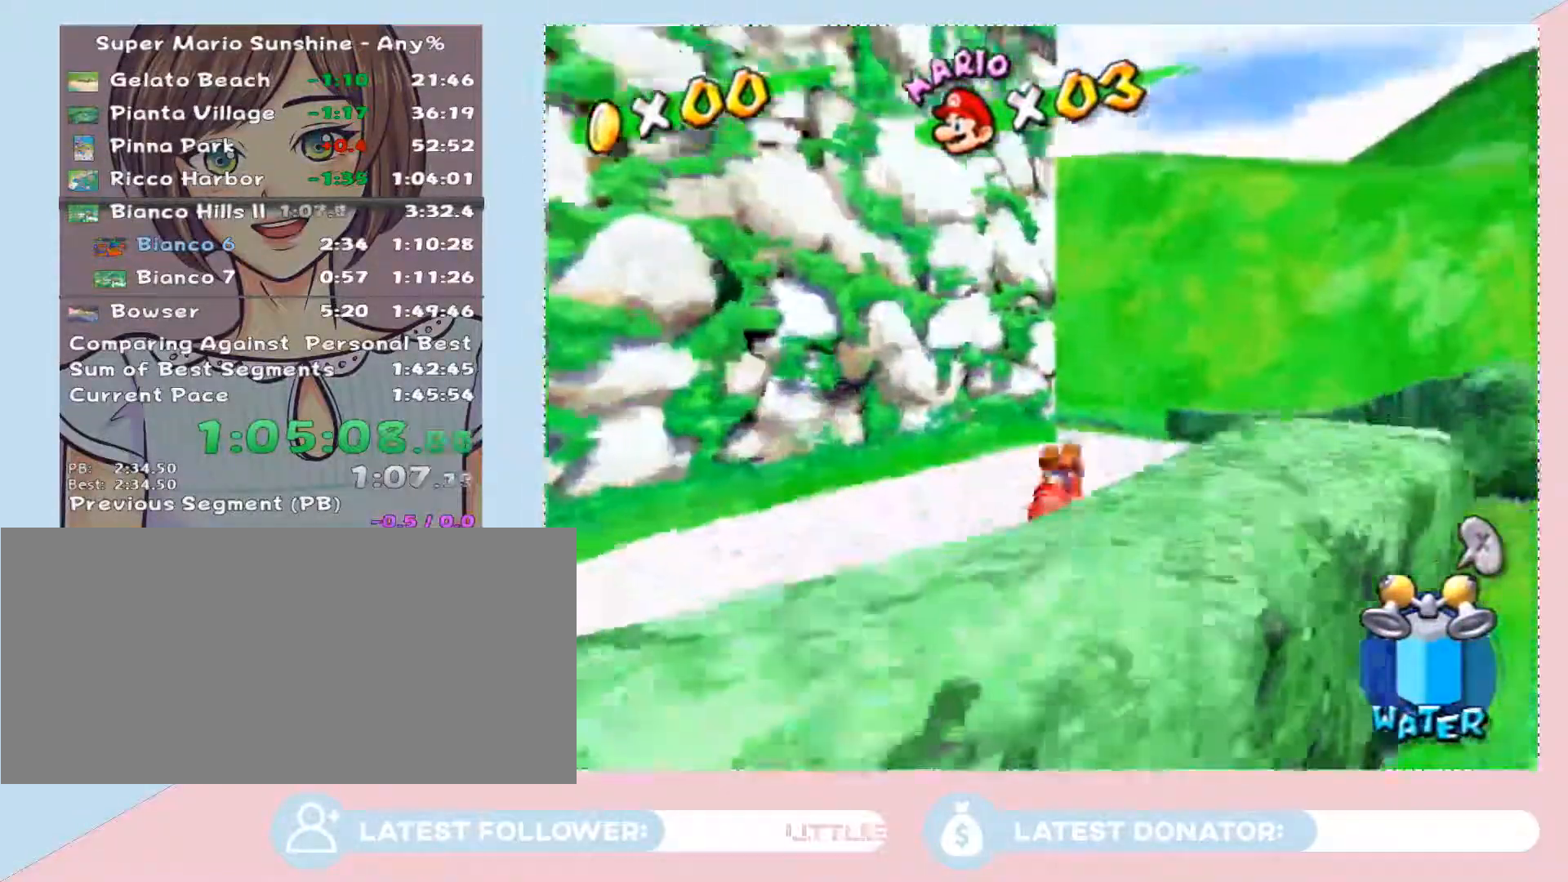
{"buttons": [], "left_stick": "up", "right_stick": "center", "events": [[50, "A", "up"], [83, "X", "down"], [150, "left_stick", "up"], [250, "X", "up"], [433, "B", "down"], [500, "B", "up"]]}
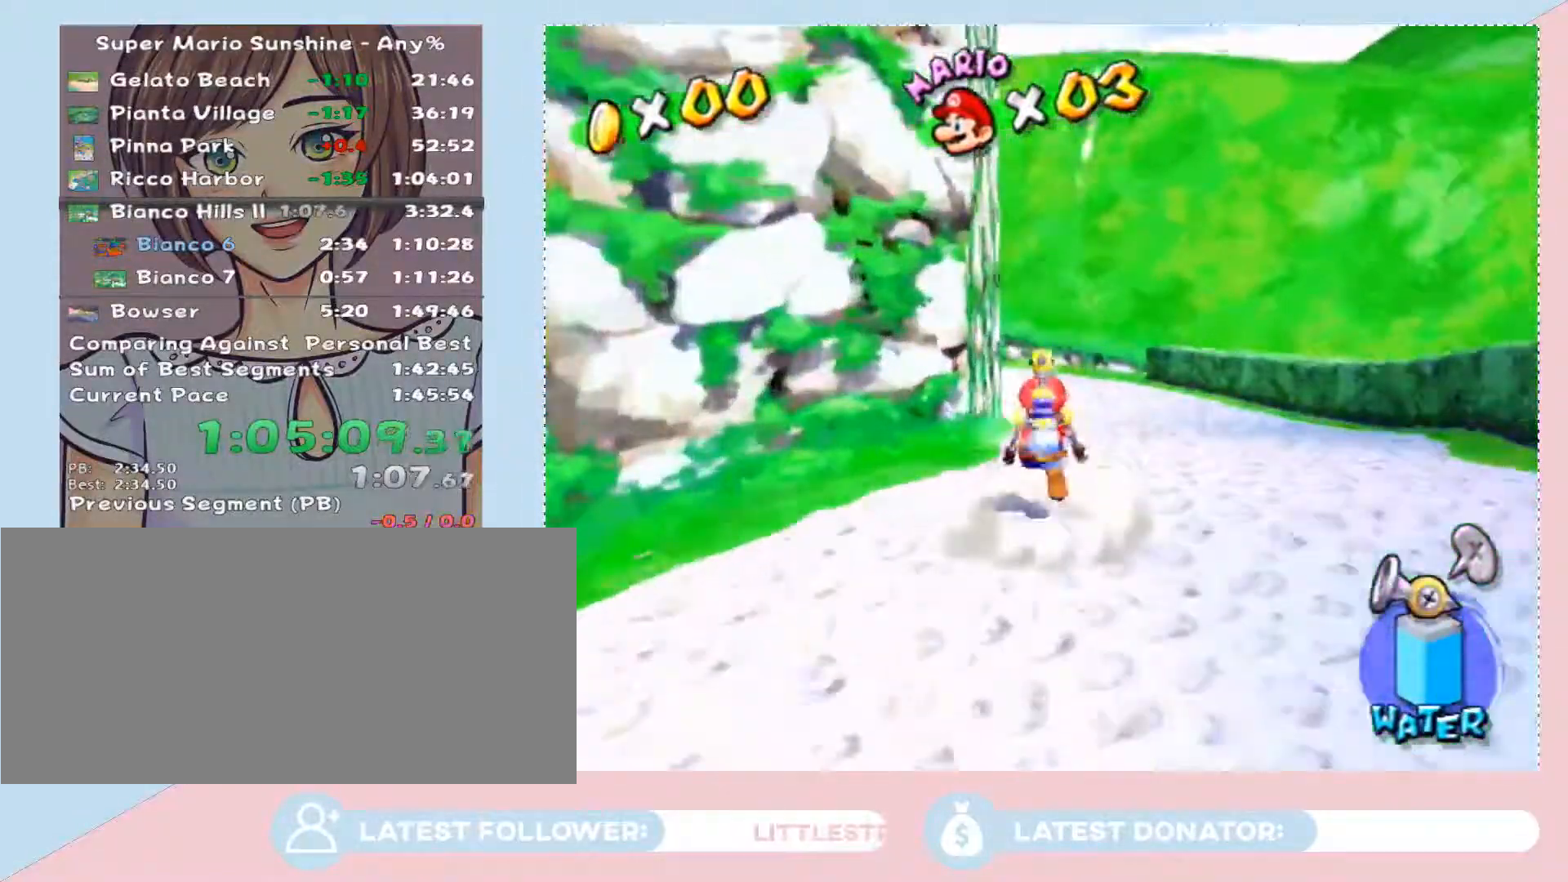
{"buttons": [], "left_stick": "up", "right_stick": "center", "events": [[50, "B", "down"], [117, "B", "up"], [333, "right_stick", "right"], [467, "right_stick", "center"]]}
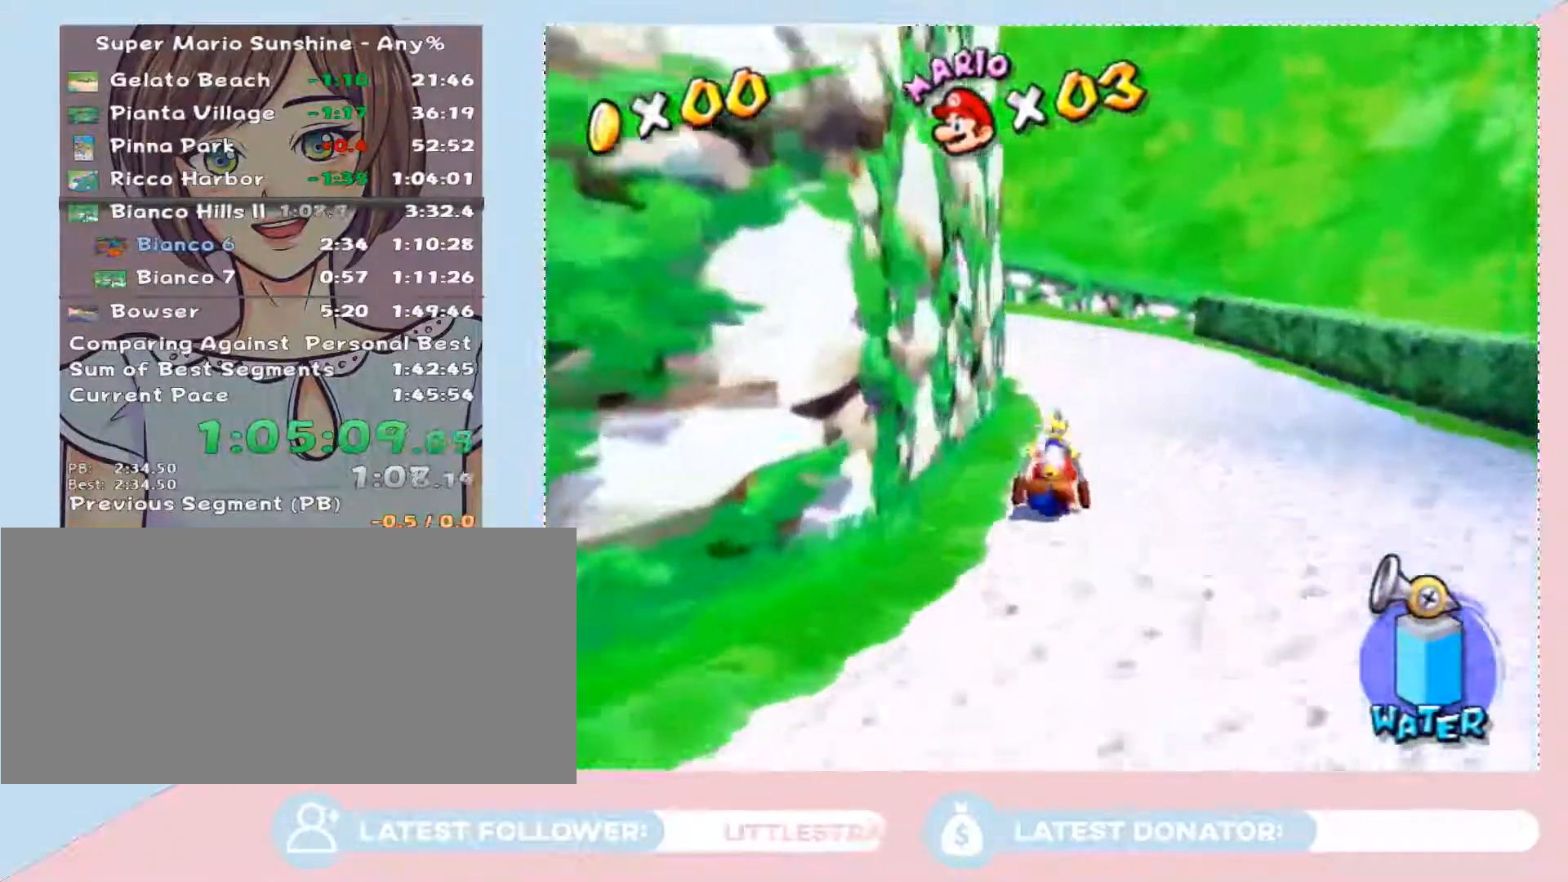
{"buttons": [], "left_stick": "up-right", "right_stick": "right", "events": [[17, "A", "down"], [83, "A", "up"], [217, "right_stick", "right"], [300, "left_stick", "up-right"]]}
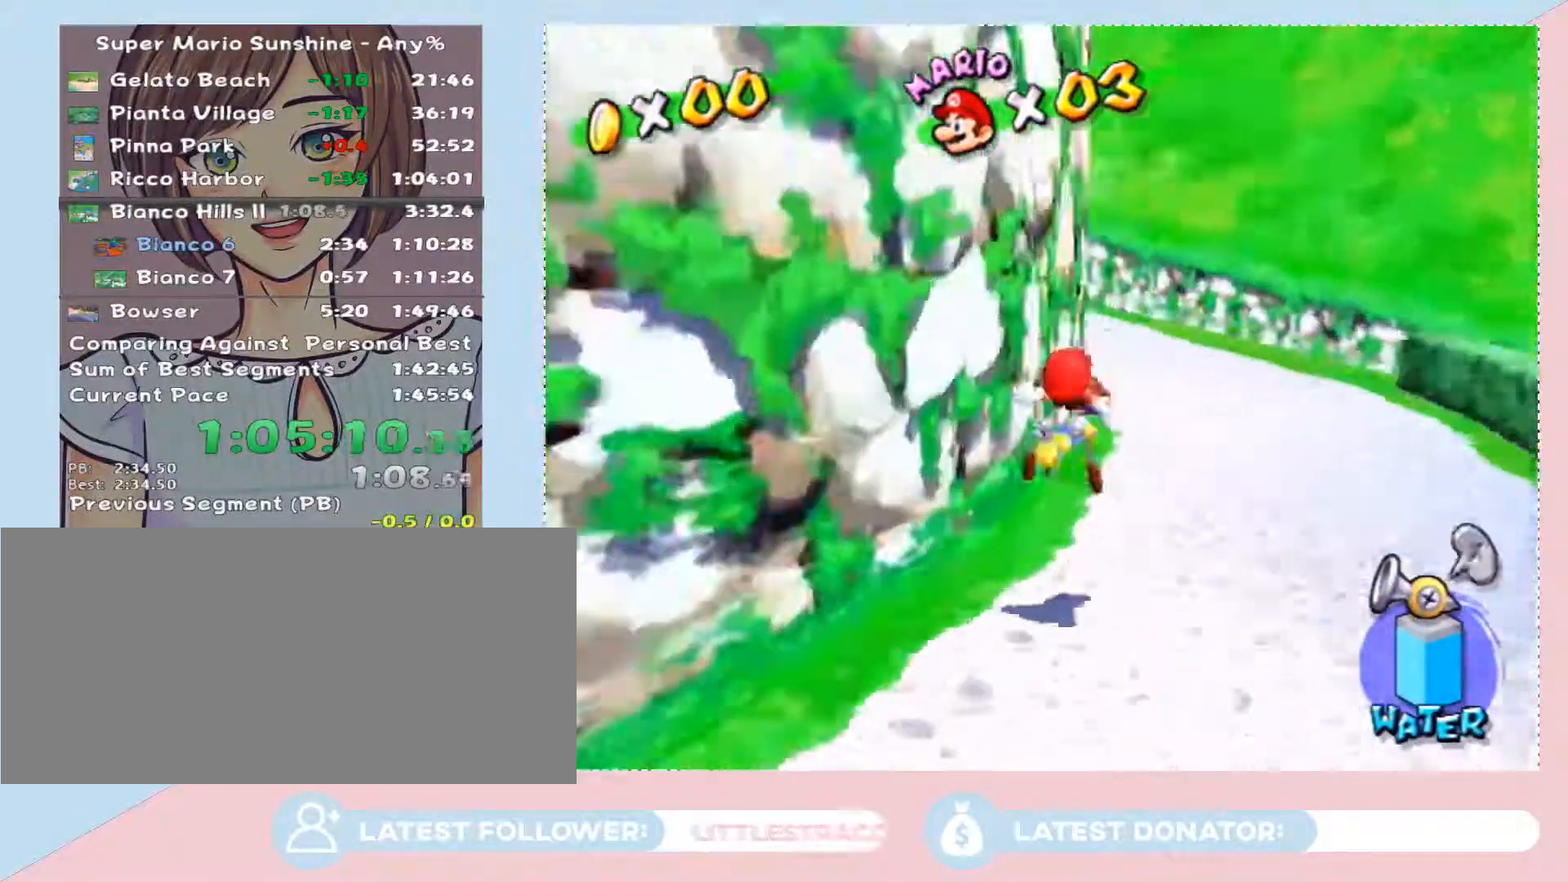
{"buttons": [], "left_stick": "up", "right_stick": "center", "events": [[33, "right_stick", "center"], [333, "A", "down"], [383, "left_stick", "up"], [467, "A", "up"]]}
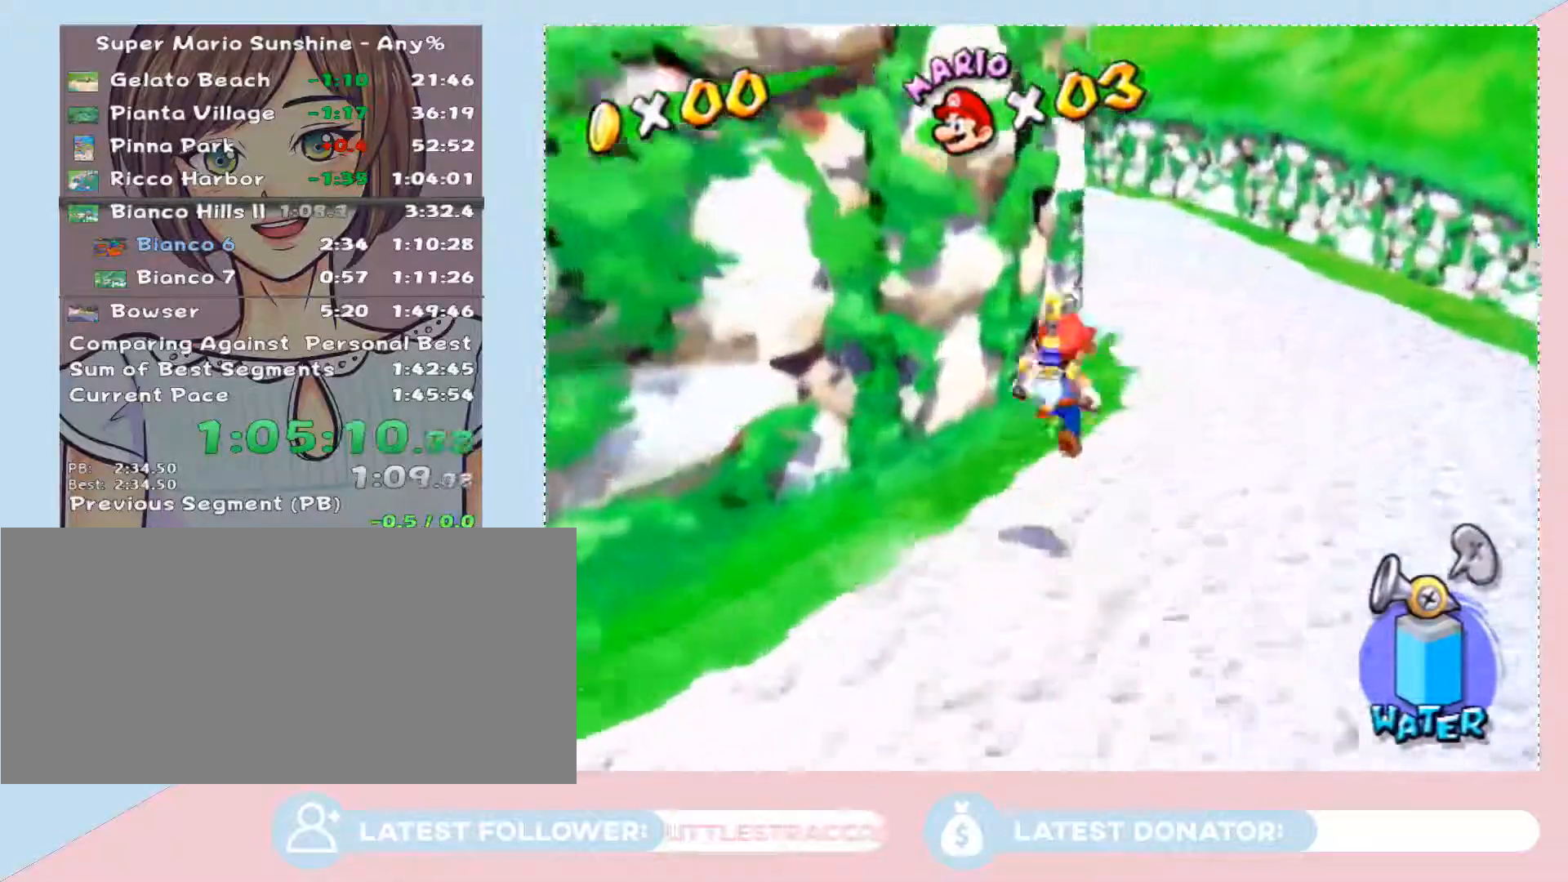
{"buttons": [], "left_stick": "up", "right_stick": "center", "events": [[17, "B", "down"], [117, "B", "up"], [117, "left_stick", "up-right"], [333, "left_stick", "up"]]}
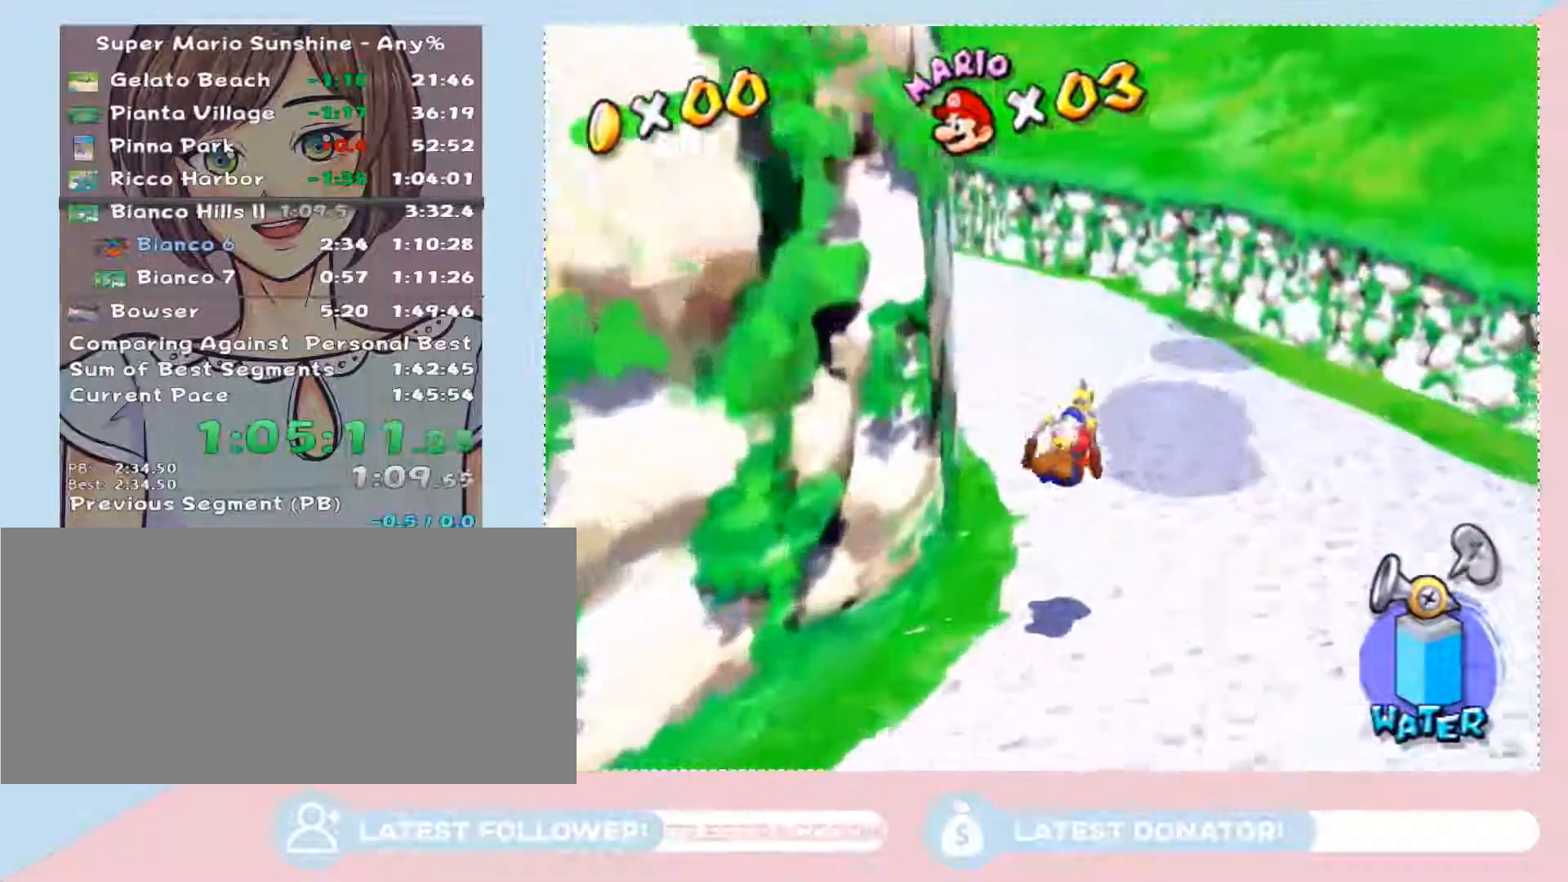
{"buttons": [], "left_stick": "up-left", "right_stick": "center", "events": [[250, "left_stick", "up-left"], [300, "X", "down"], [433, "X", "up"]]}
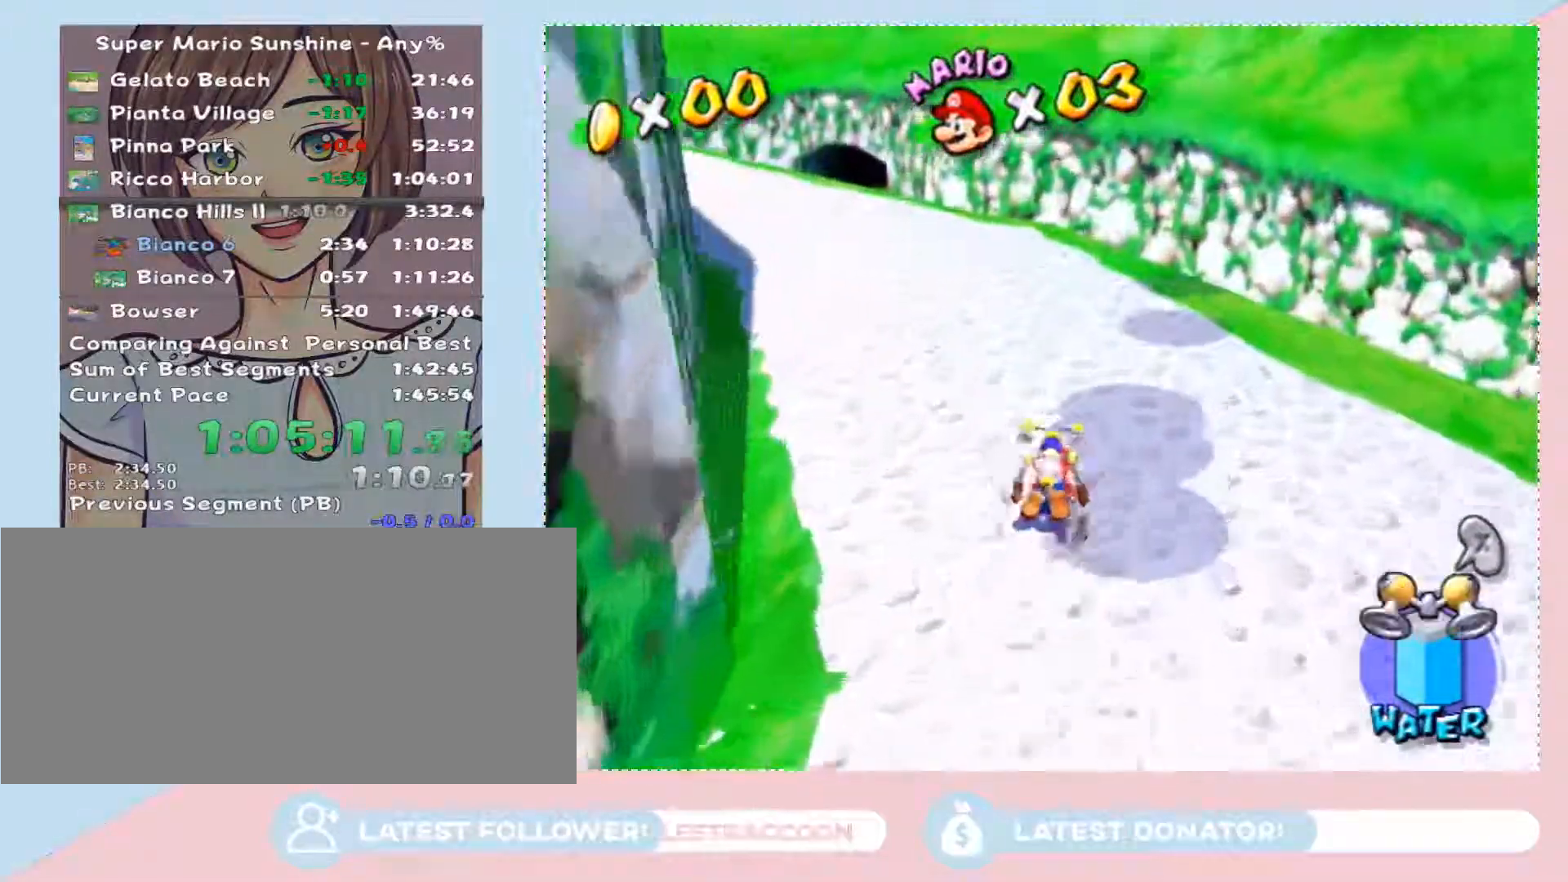
{"buttons": [], "left_stick": "up-left", "right_stick": "center", "events": []}
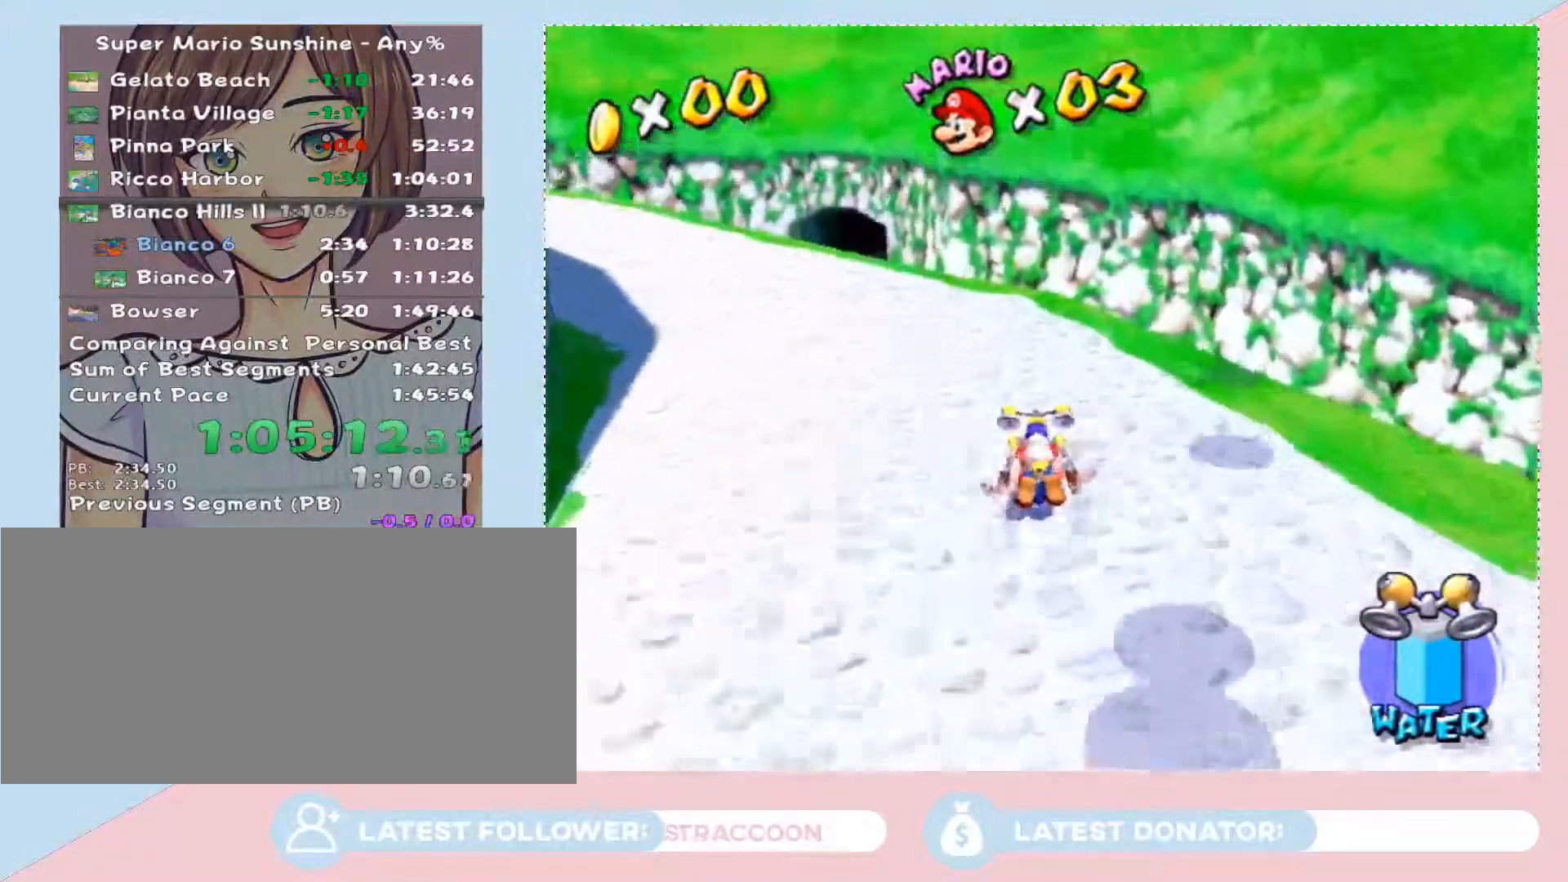
{"buttons": [], "left_stick": "up-left", "right_stick": "right", "events": [[500, "right_stick", "right"]]}
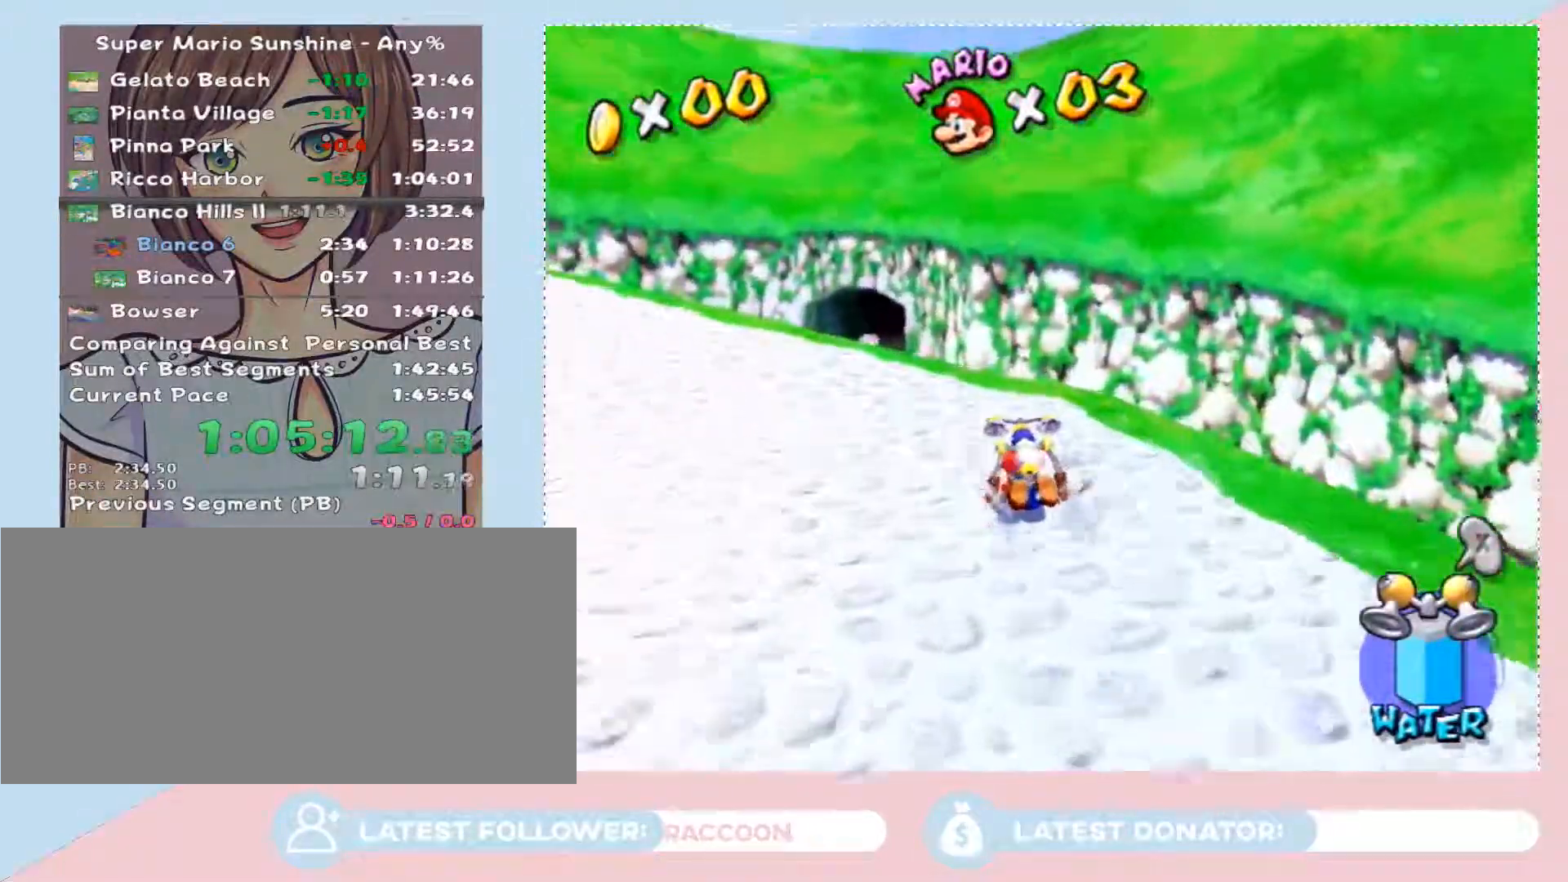
{"buttons": [], "left_stick": "up", "right_stick": "center", "events": [[117, "right_stick", "center"], [250, "left_stick", "up"]]}
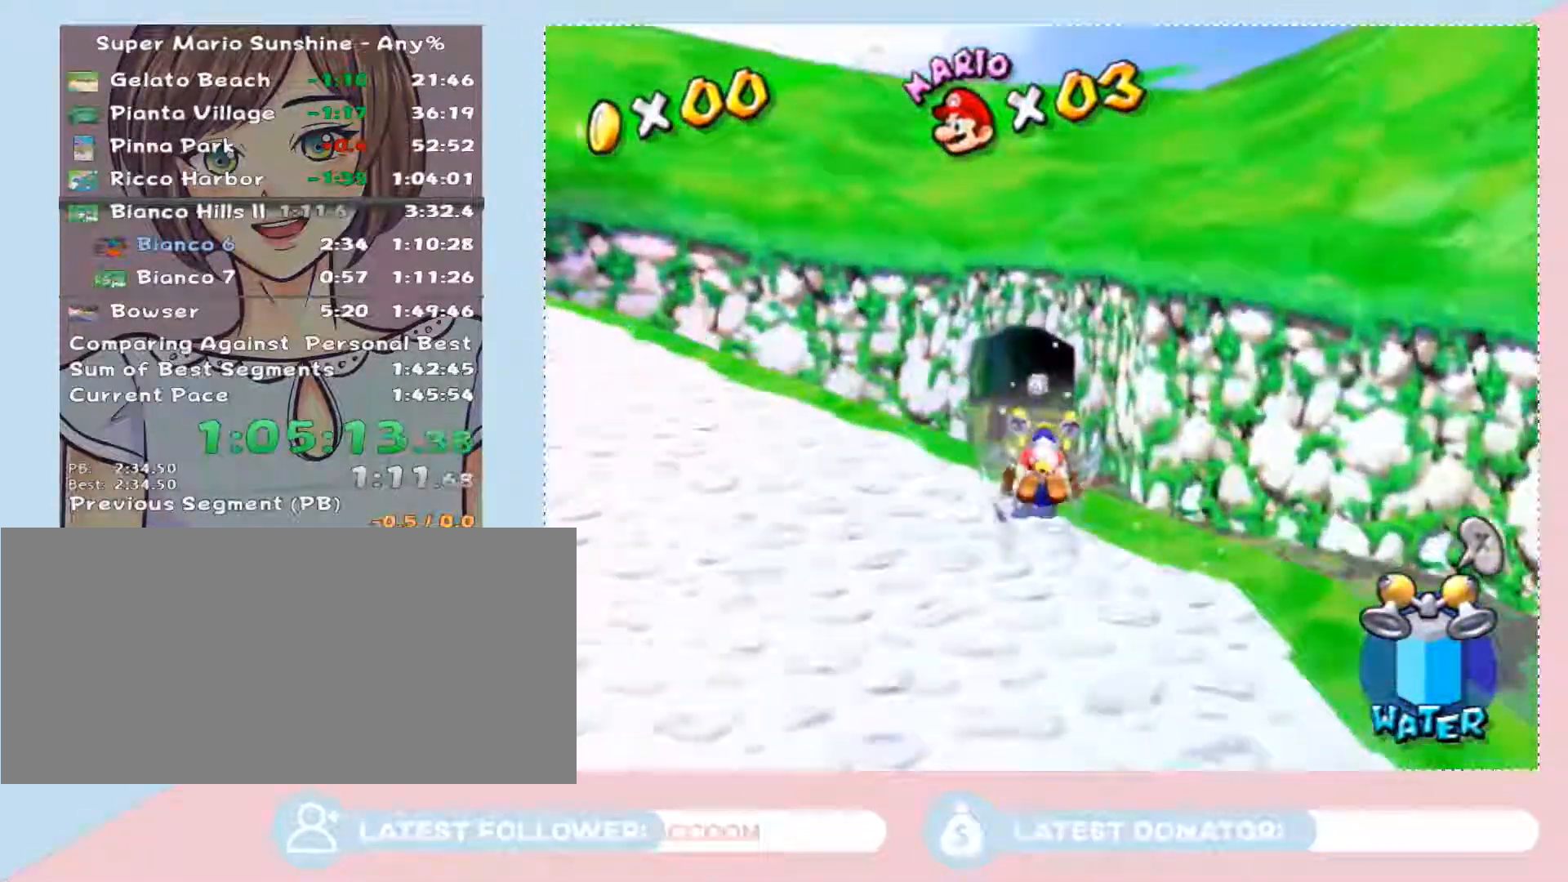
{"buttons": [], "left_stick": "up", "right_stick": "center", "events": []}
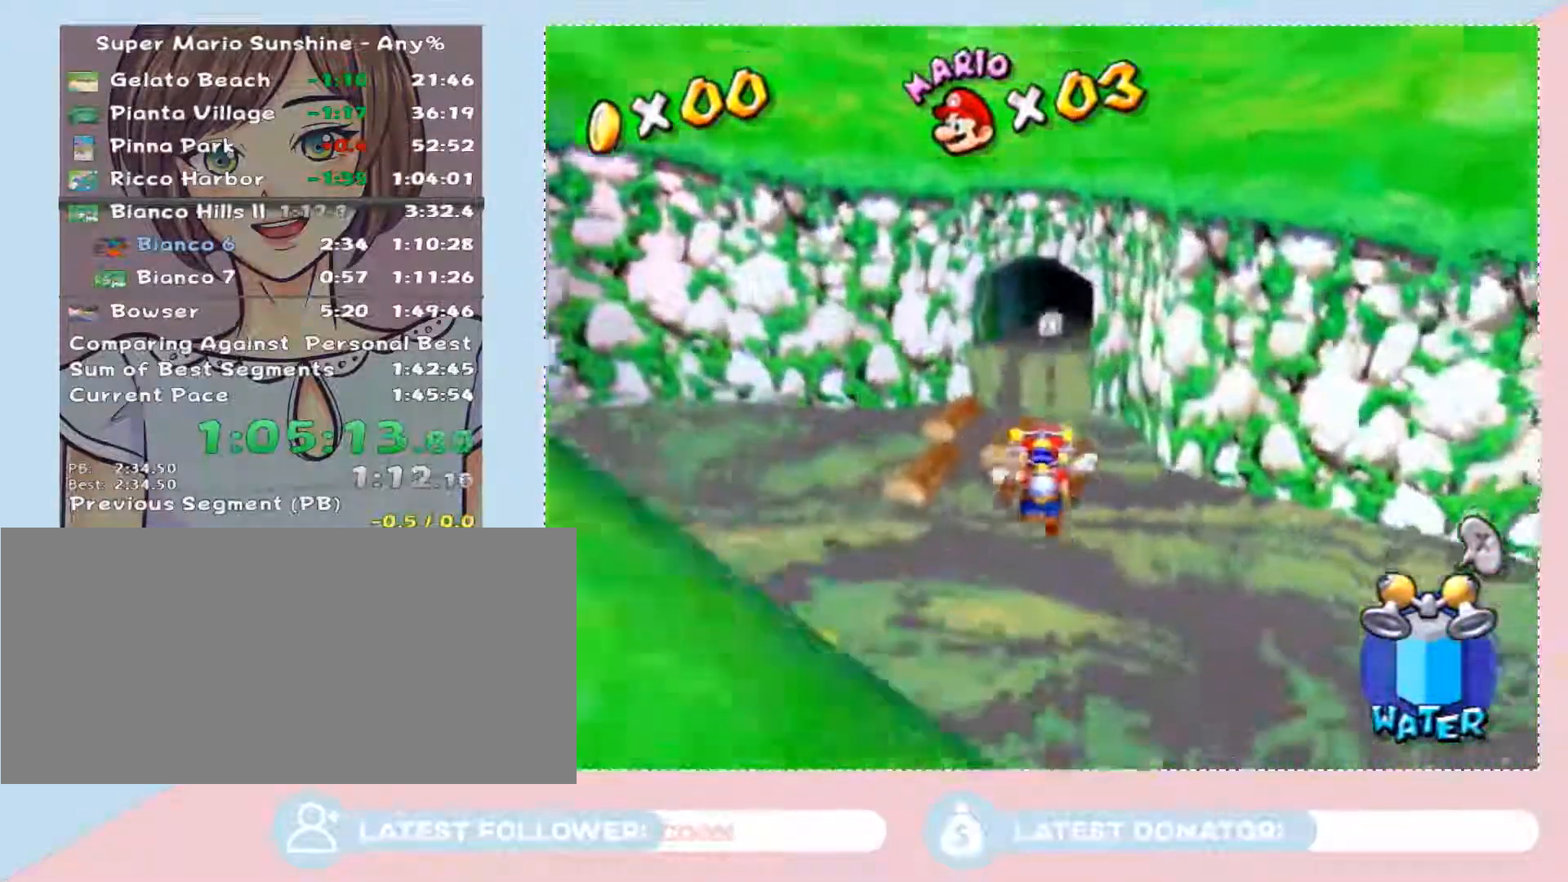
{"buttons": [], "left_stick": "up", "right_stick": "center", "events": []}
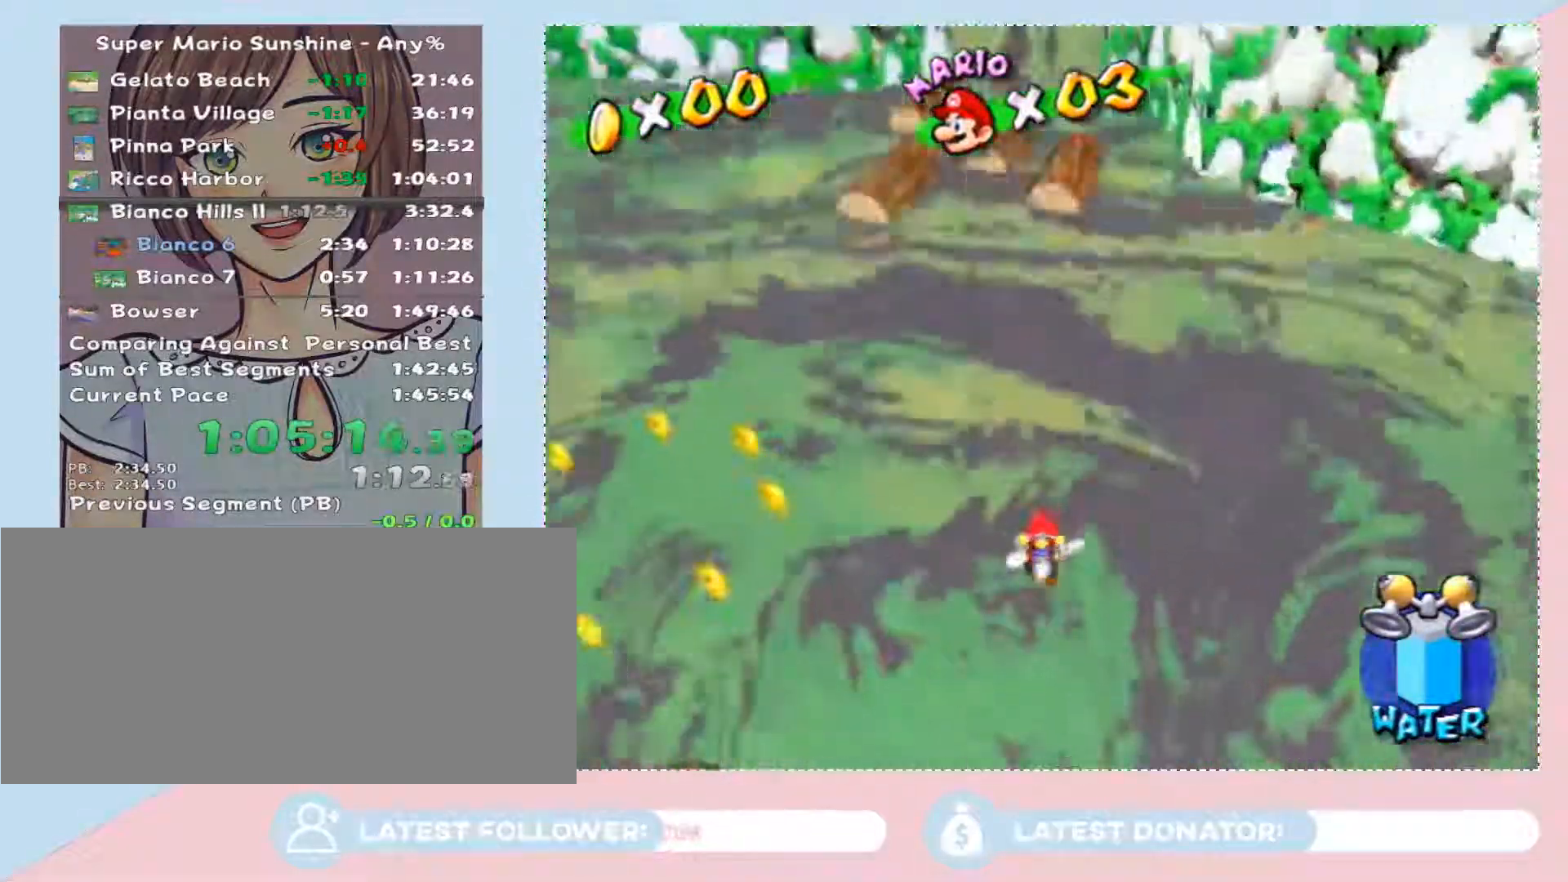
{"buttons": [], "left_stick": "up", "right_stick": "center", "events": []}
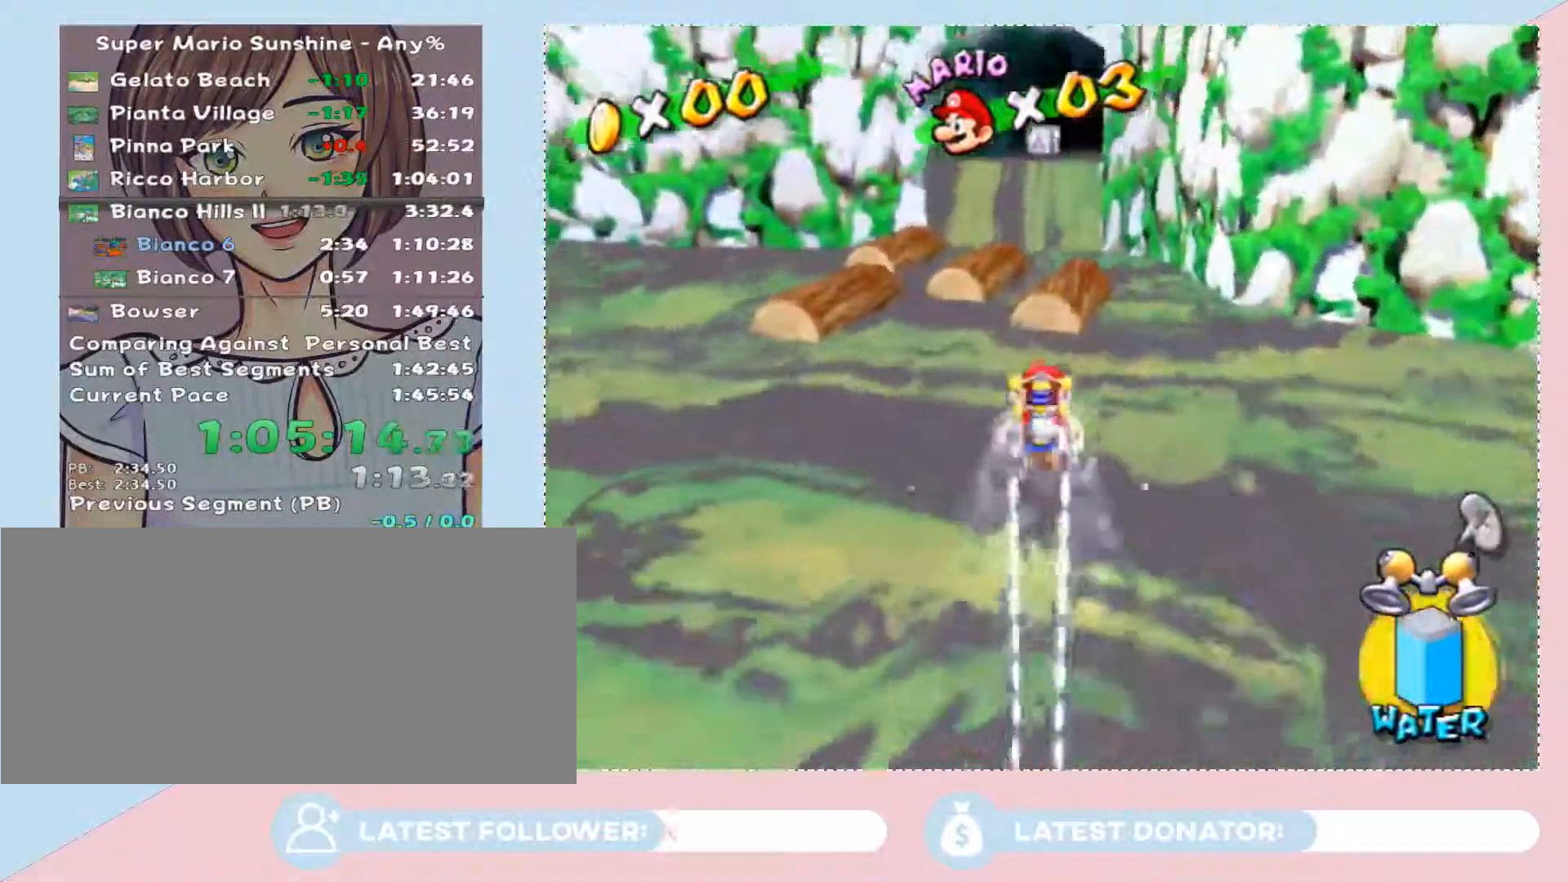
{"buttons": [], "left_stick": "up", "right_stick": "center", "events": []}
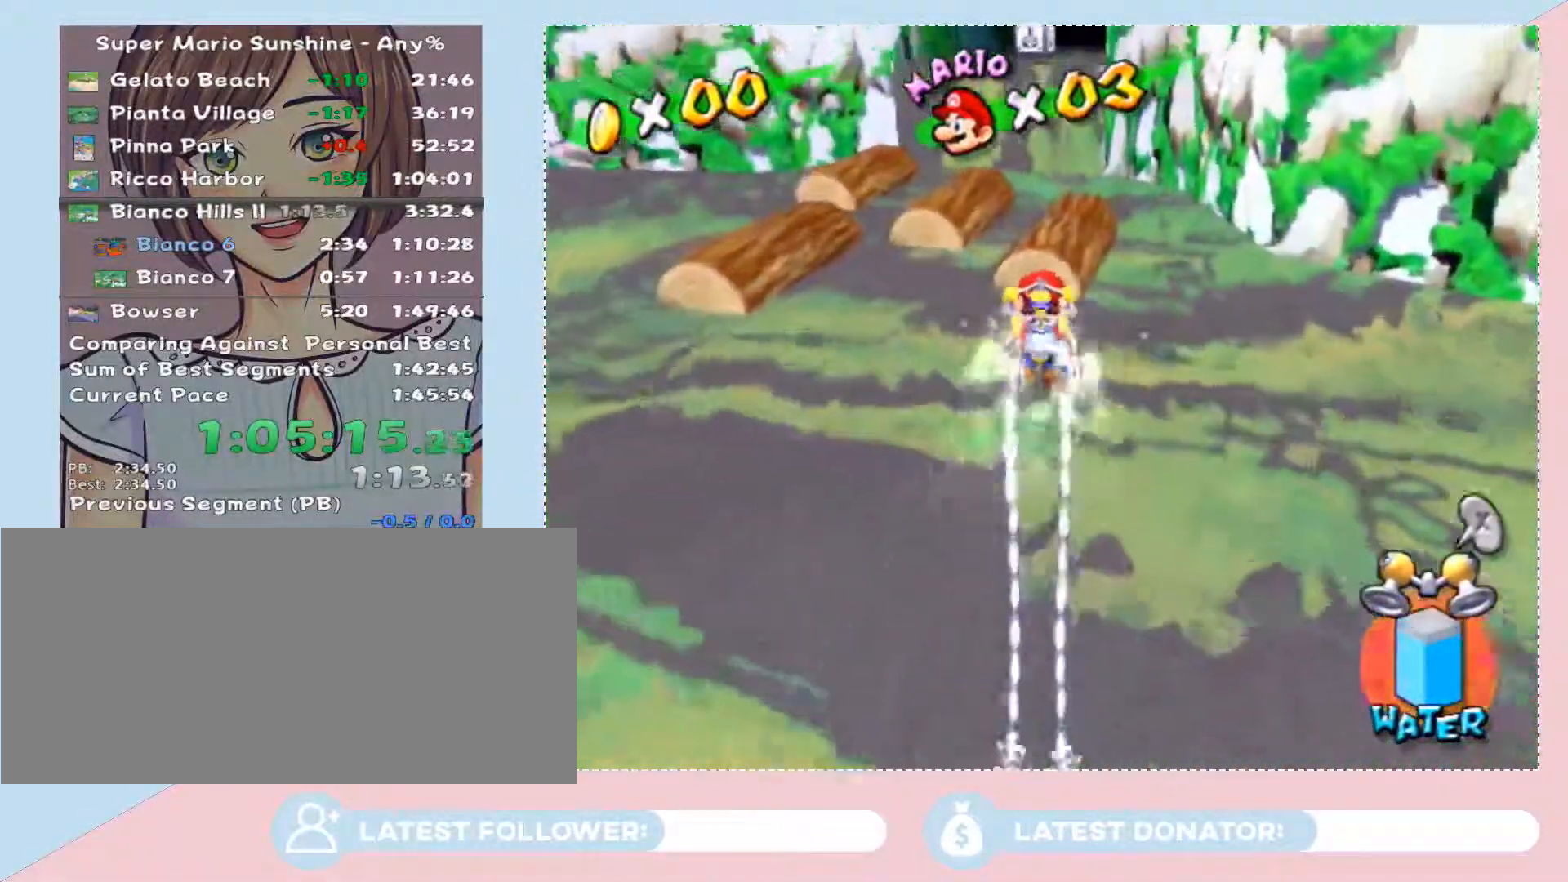
{"buttons": [], "left_stick": "up", "right_stick": "center", "events": []}
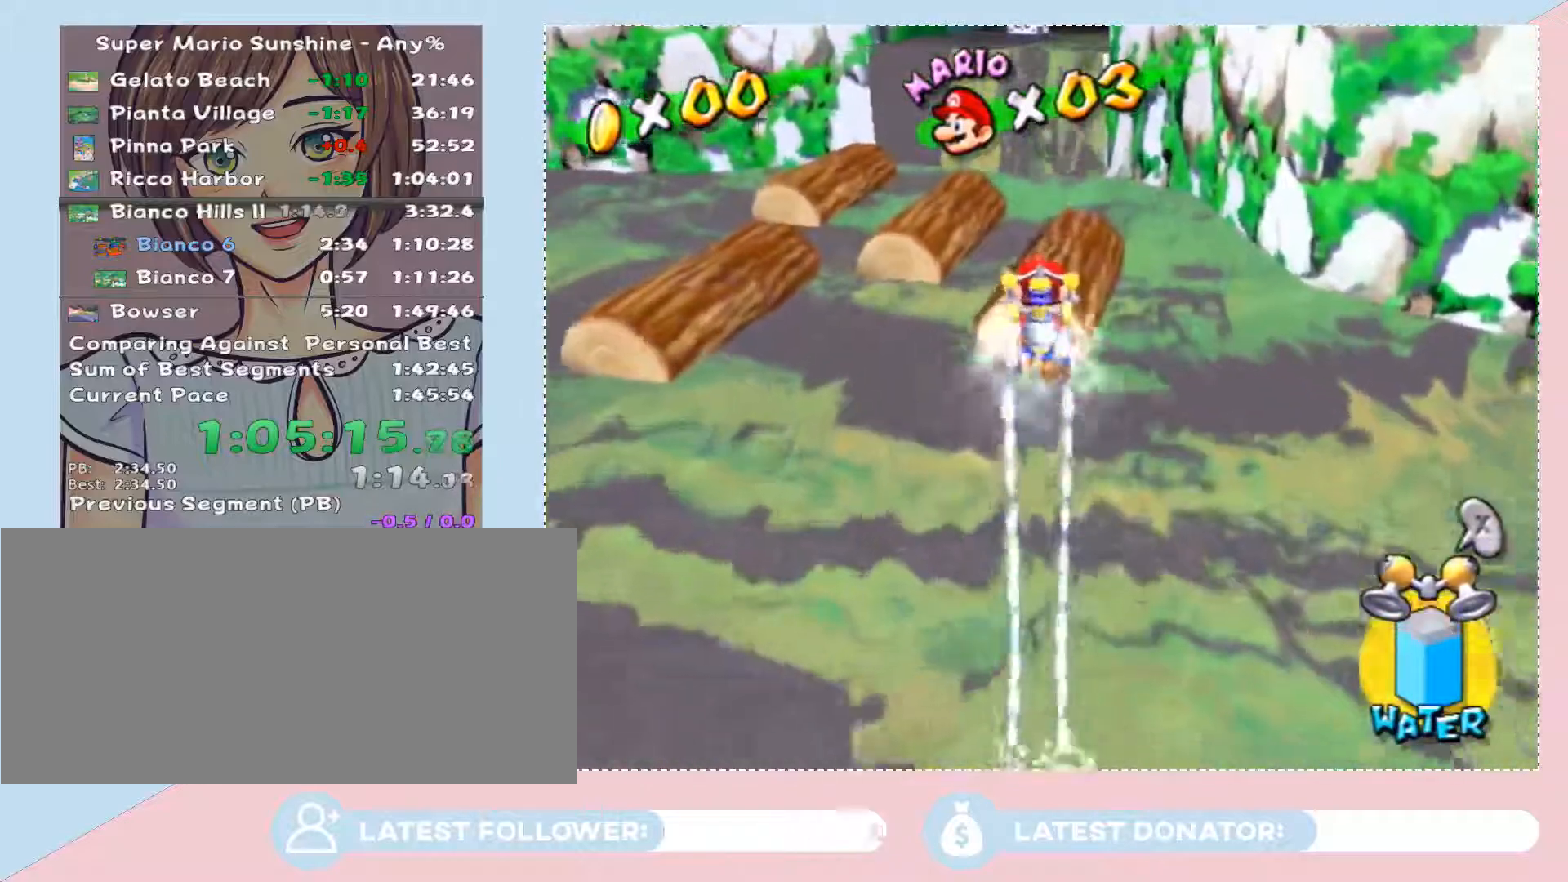
{"buttons": [], "left_stick": "up", "right_stick": "center", "events": []}
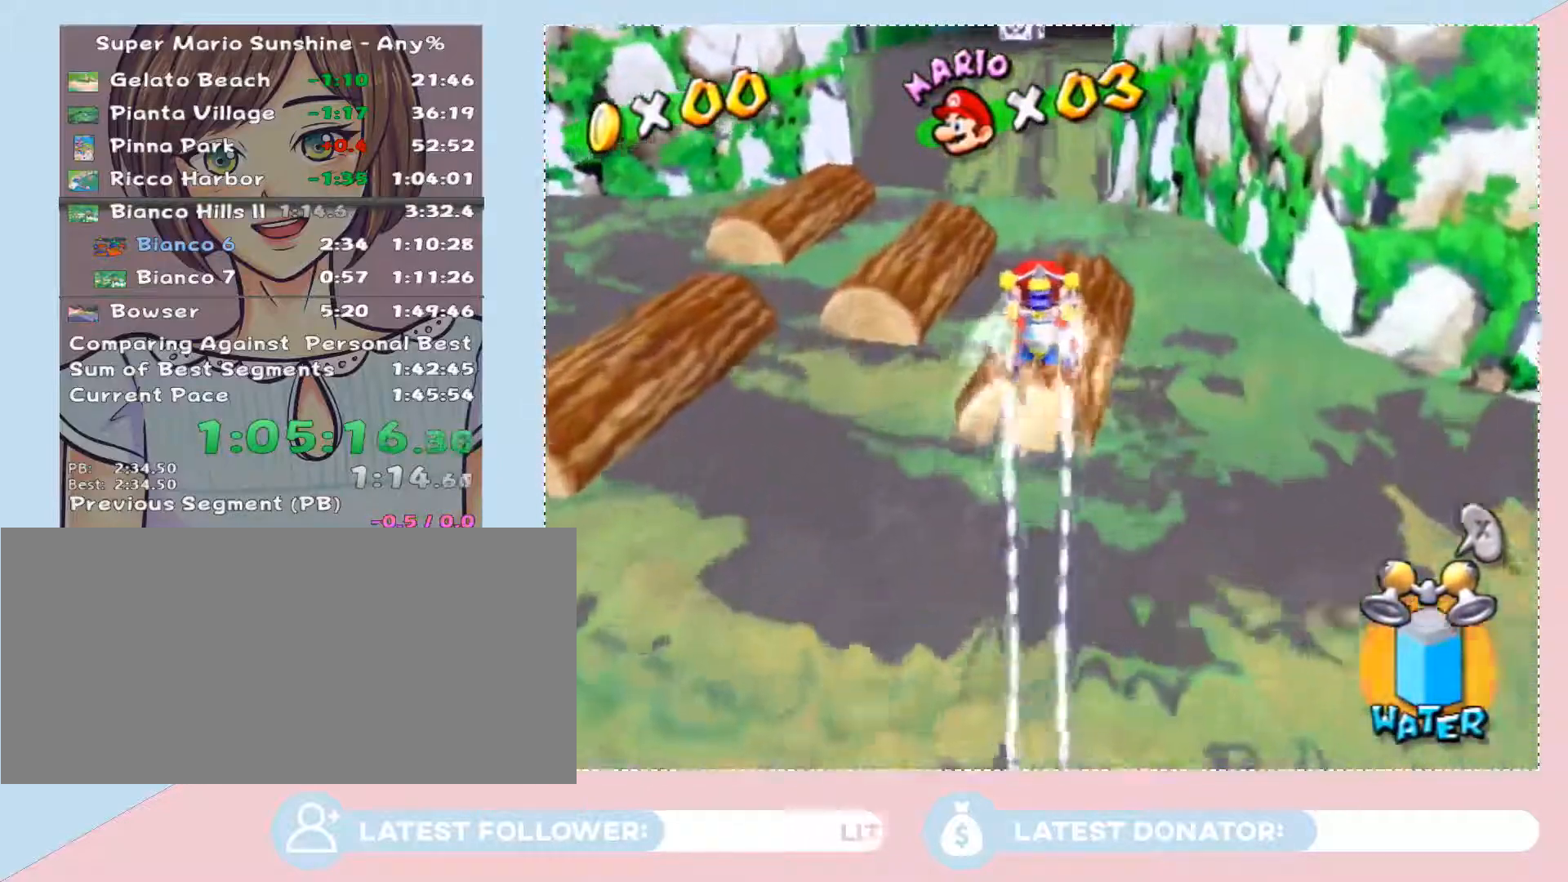
{"buttons": [], "left_stick": "up-left", "right_stick": "center", "events": [[117, "B", "down"], [183, "B", "up"], [250, "B", "down"], [333, "B", "up"], [500, "left_stick", "up-left"]]}
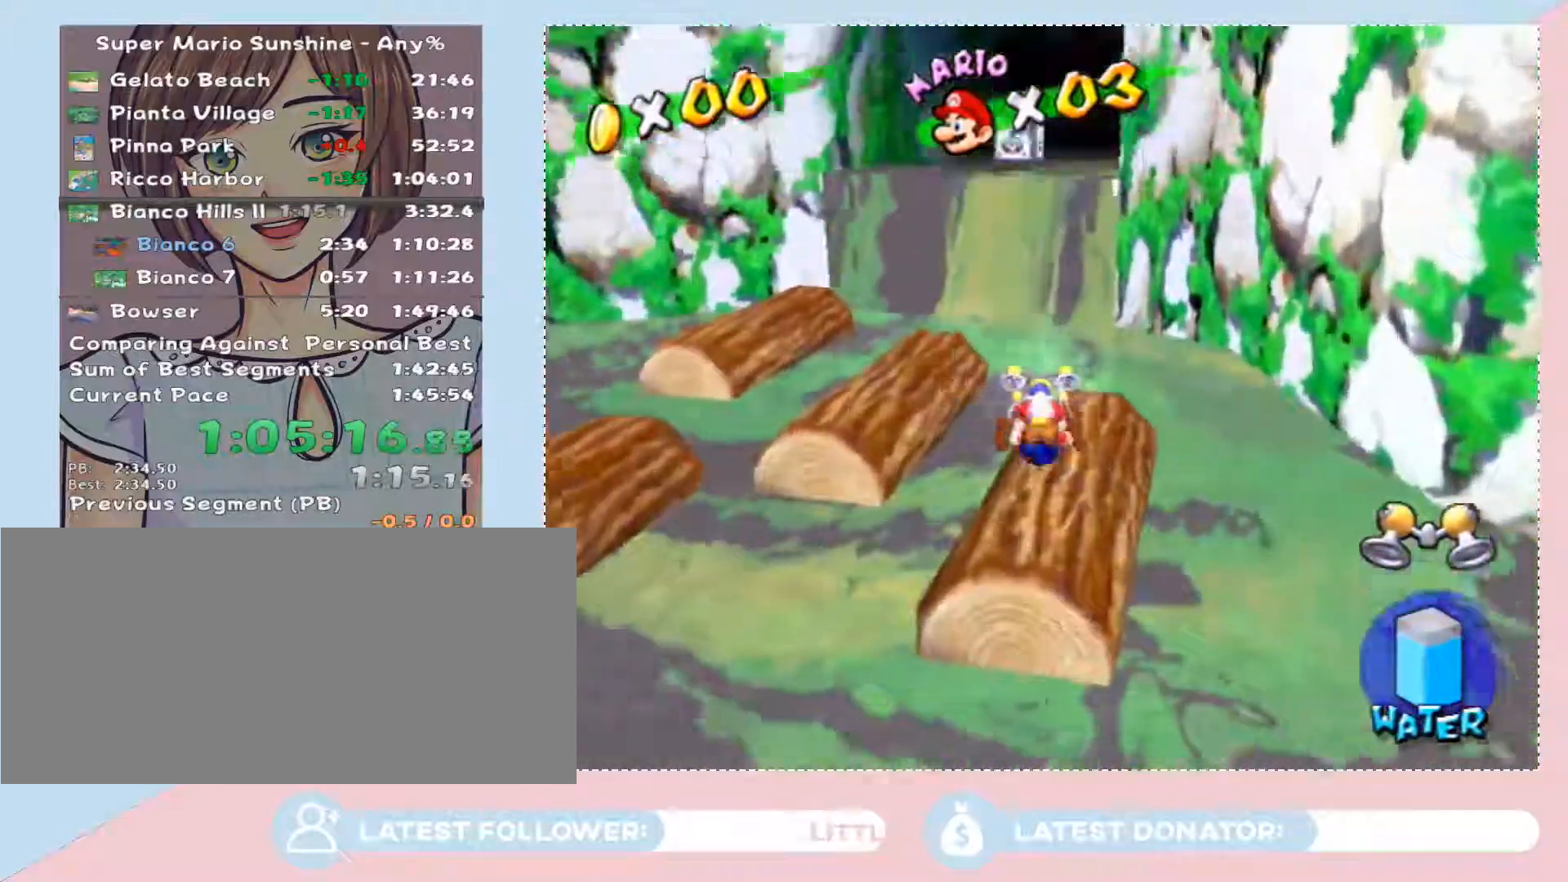
{"buttons": ["A"], "left_stick": "left", "right_stick": "center", "events": [[117, "A", "down"], [150, "left_stick", "left"], [183, "A", "up"], [250, "A", "down"]]}
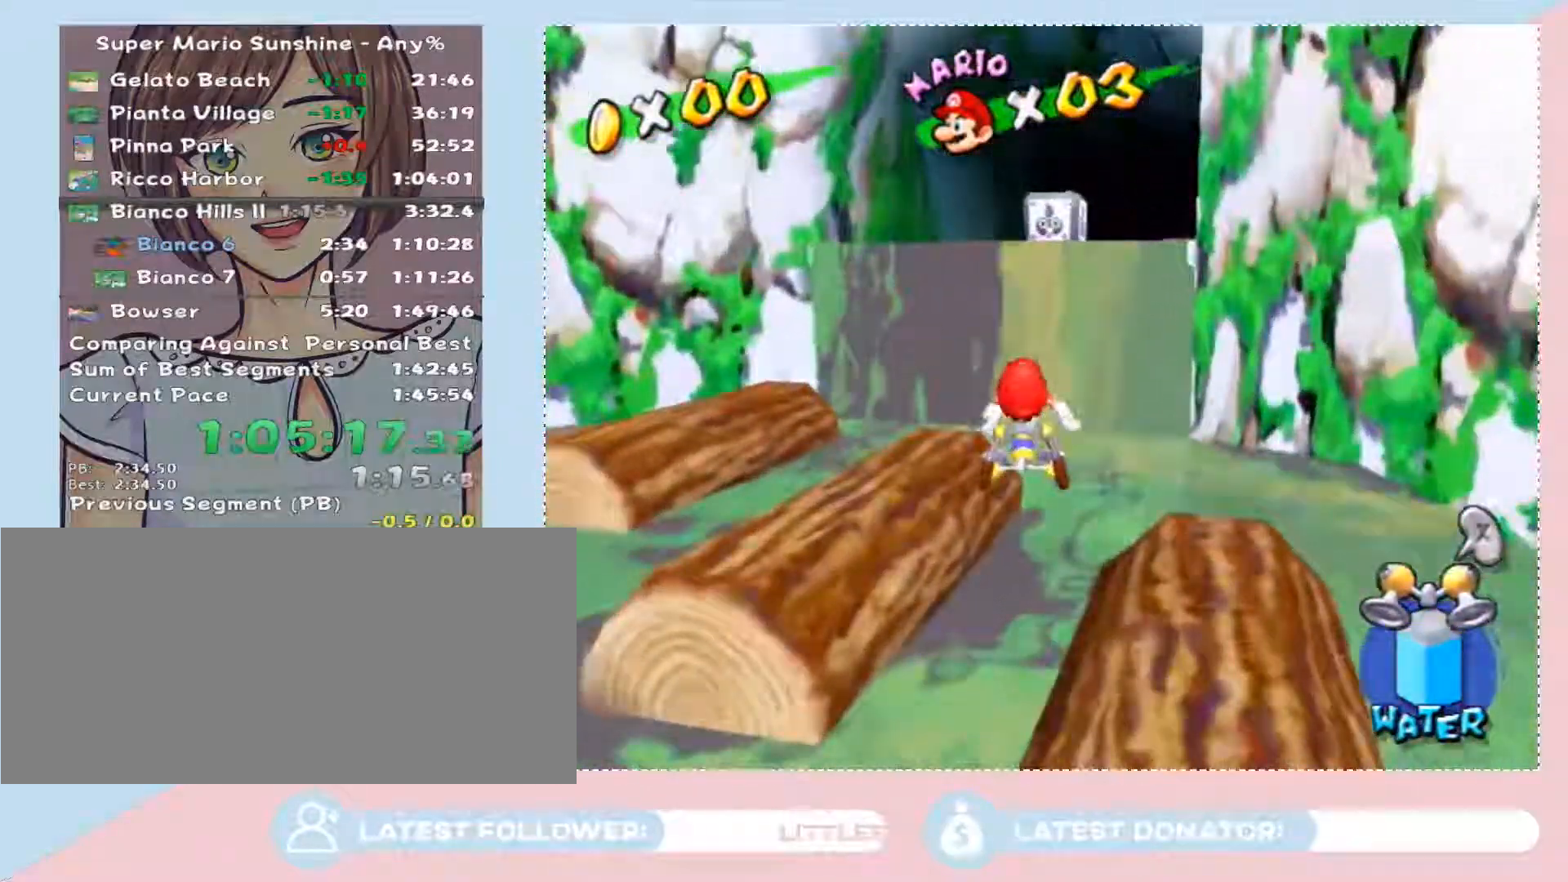
{"buttons": ["A"], "left_stick": "left", "right_stick": "center", "events": [[83, "A", "up"], [217, "left_stick", "up"], [333, "A", "down"], [367, "left_stick", "up-left"], [483, "left_stick", "left"]]}